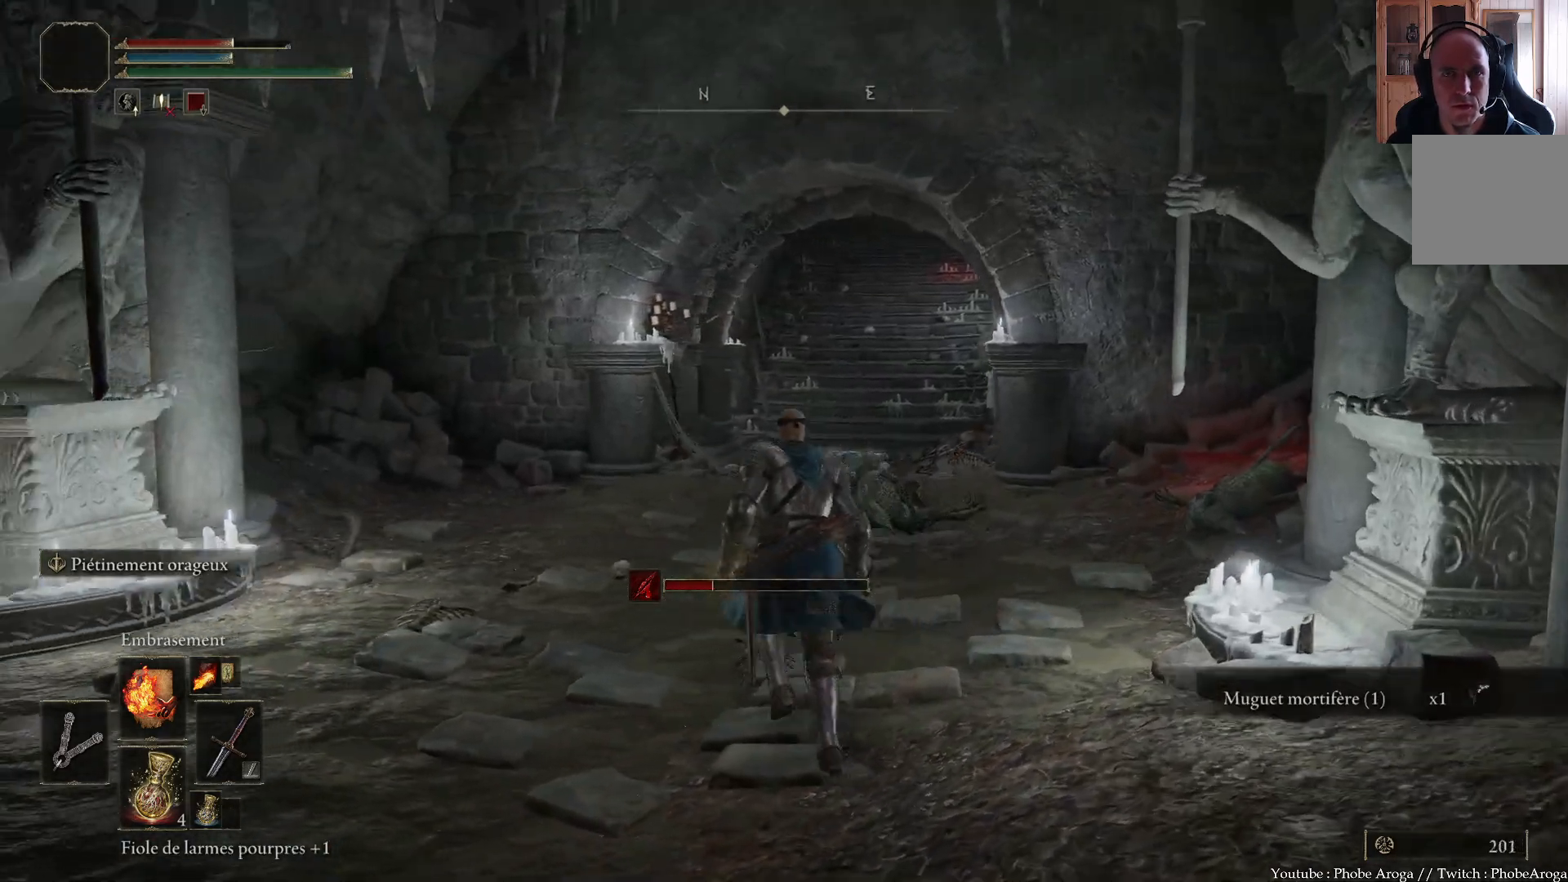
Gameplay with a controller (Xbox layout); each line is a JSON object with the inputs held at the frame after it. "events" lists button and stick changes between this image and that frame as [ms after this image, input, new state], when the widget could be followed in between. Not read: L3.
{"buttons": [], "left_stick": "up", "right_stick": "left", "events": [[100, "R3", "up"], [133, "left_stick", "up-right"], [483, "left_stick", "up"]]}
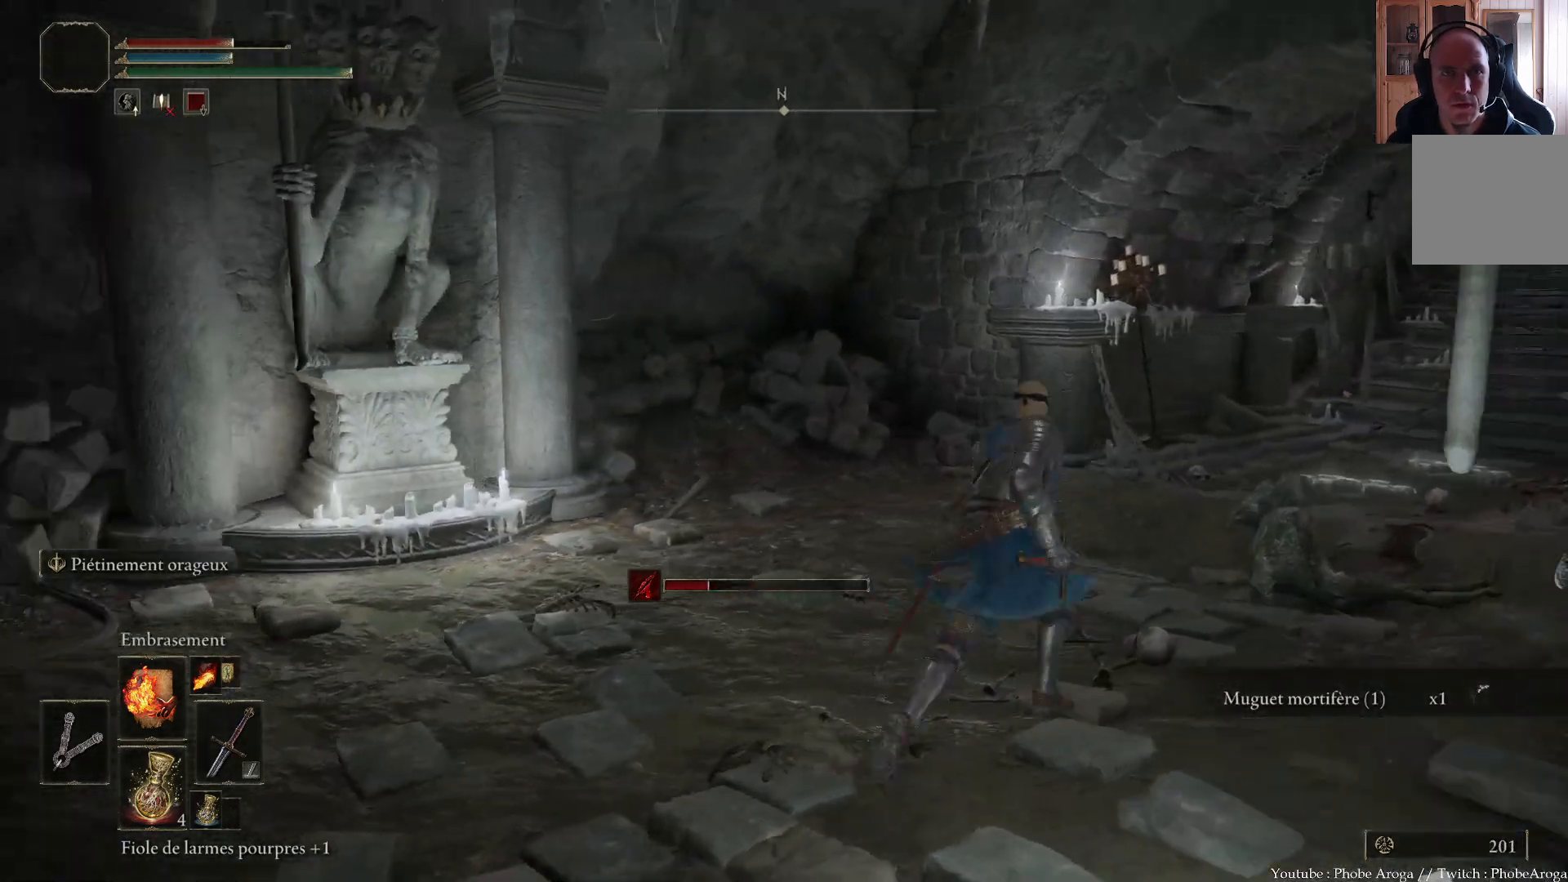
{"buttons": [], "left_stick": "up", "right_stick": "left", "events": [[17, "left_stick", "up-left"], [200, "right_stick", "up-left"], [467, "left_stick", "up"], [467, "right_stick", "left"]]}
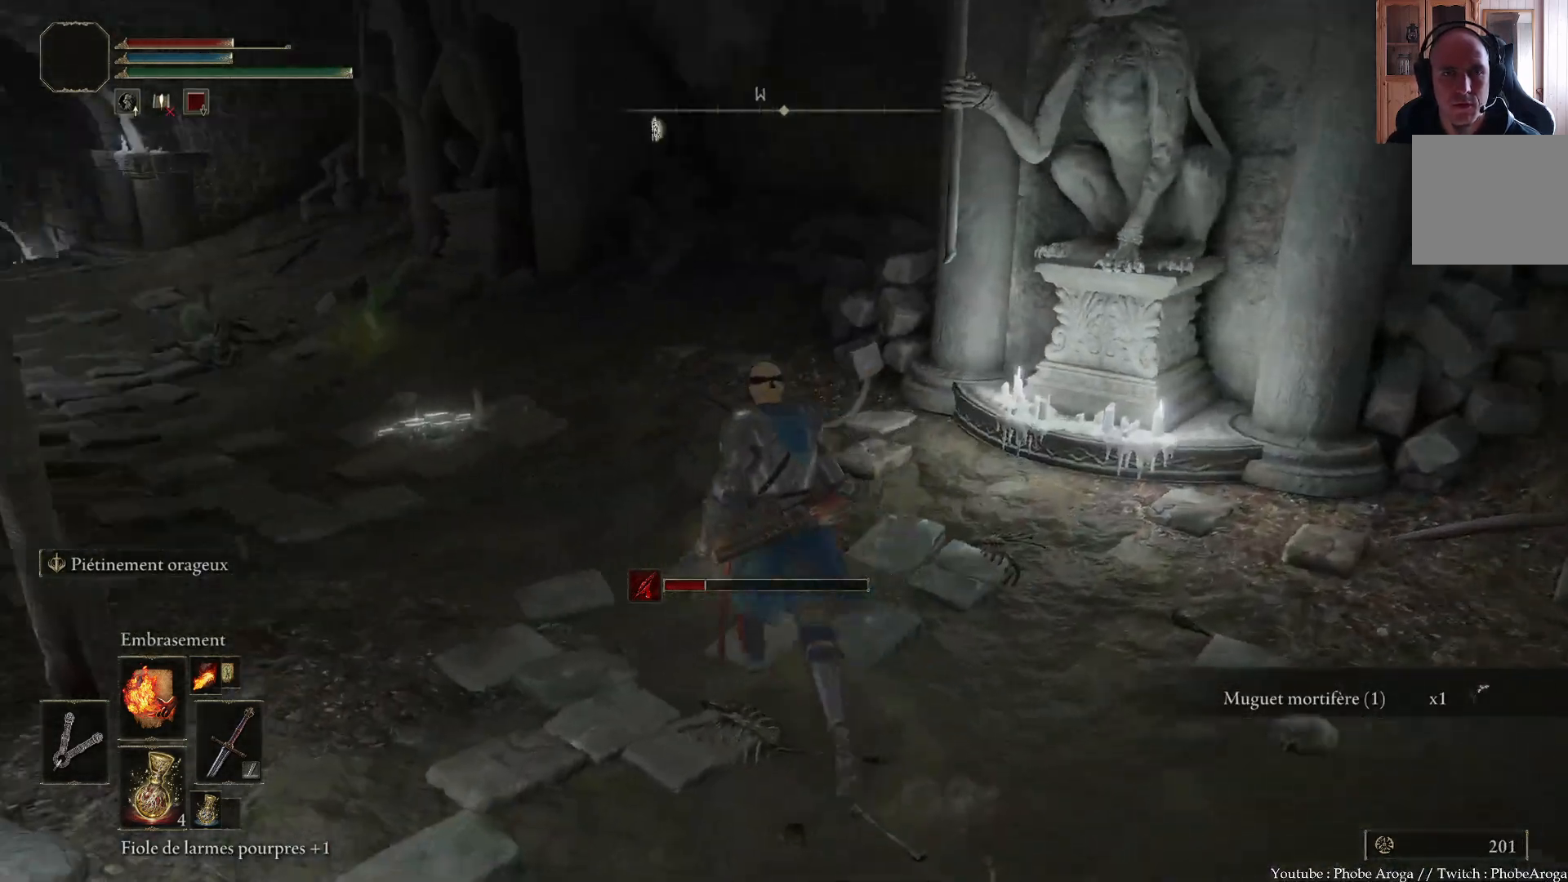
{"buttons": [], "left_stick": "up", "right_stick": "left", "events": [[167, "right_stick", "up-left"], [217, "R3", "down"], [317, "R3", "up"], [383, "right_stick", "center"], [450, "right_stick", "left"]]}
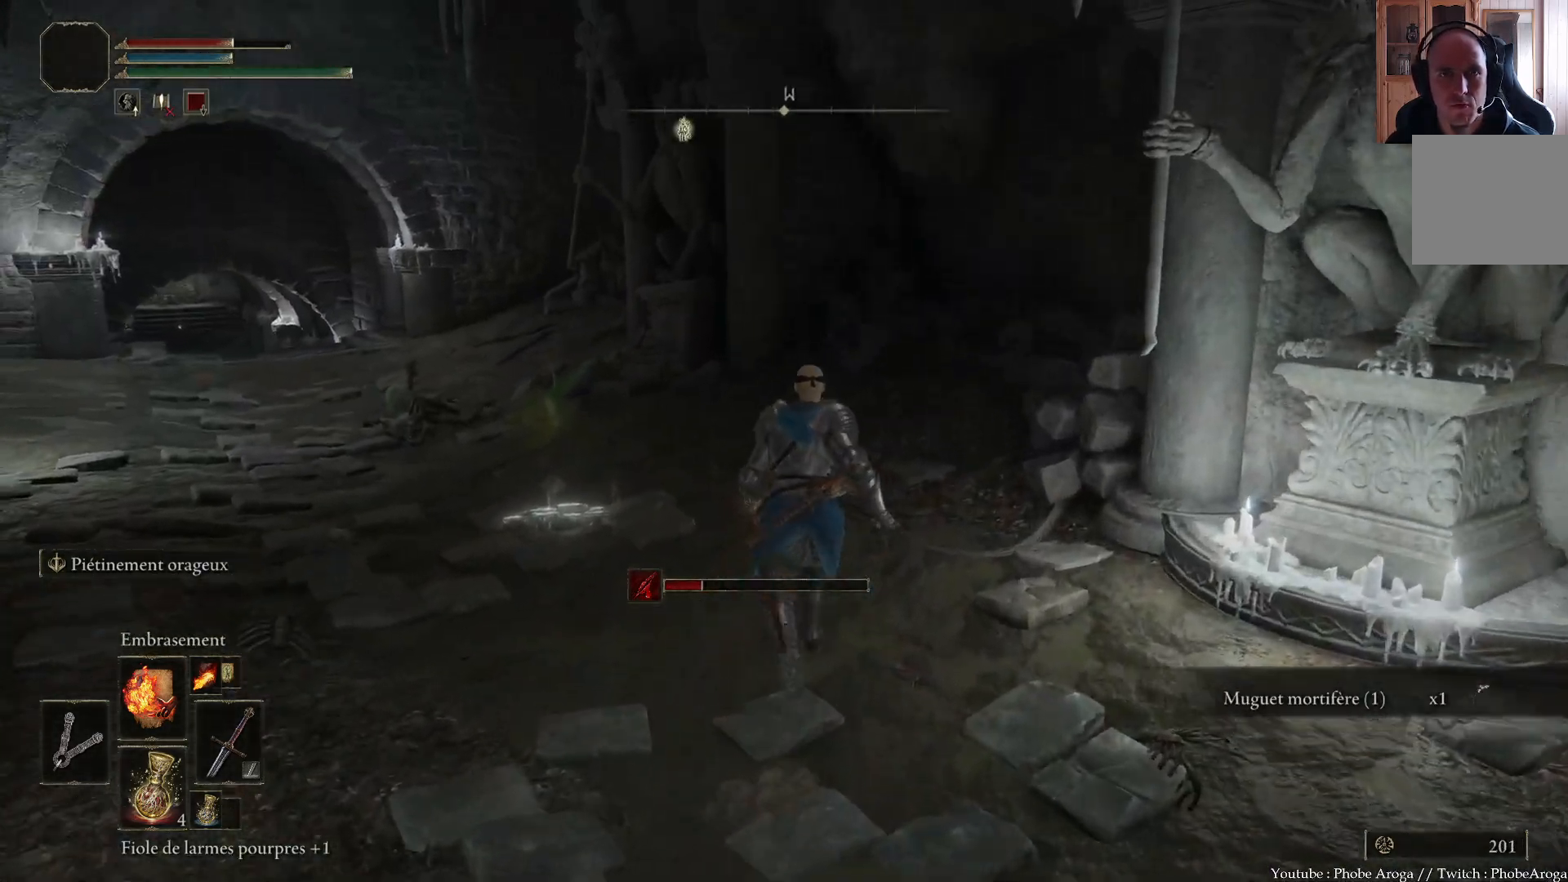
{"buttons": [], "left_stick": "up", "right_stick": "up-left", "events": [[17, "left_stick", "up-left"], [200, "left_stick", "up"], [267, "right_stick", "up-left"]]}
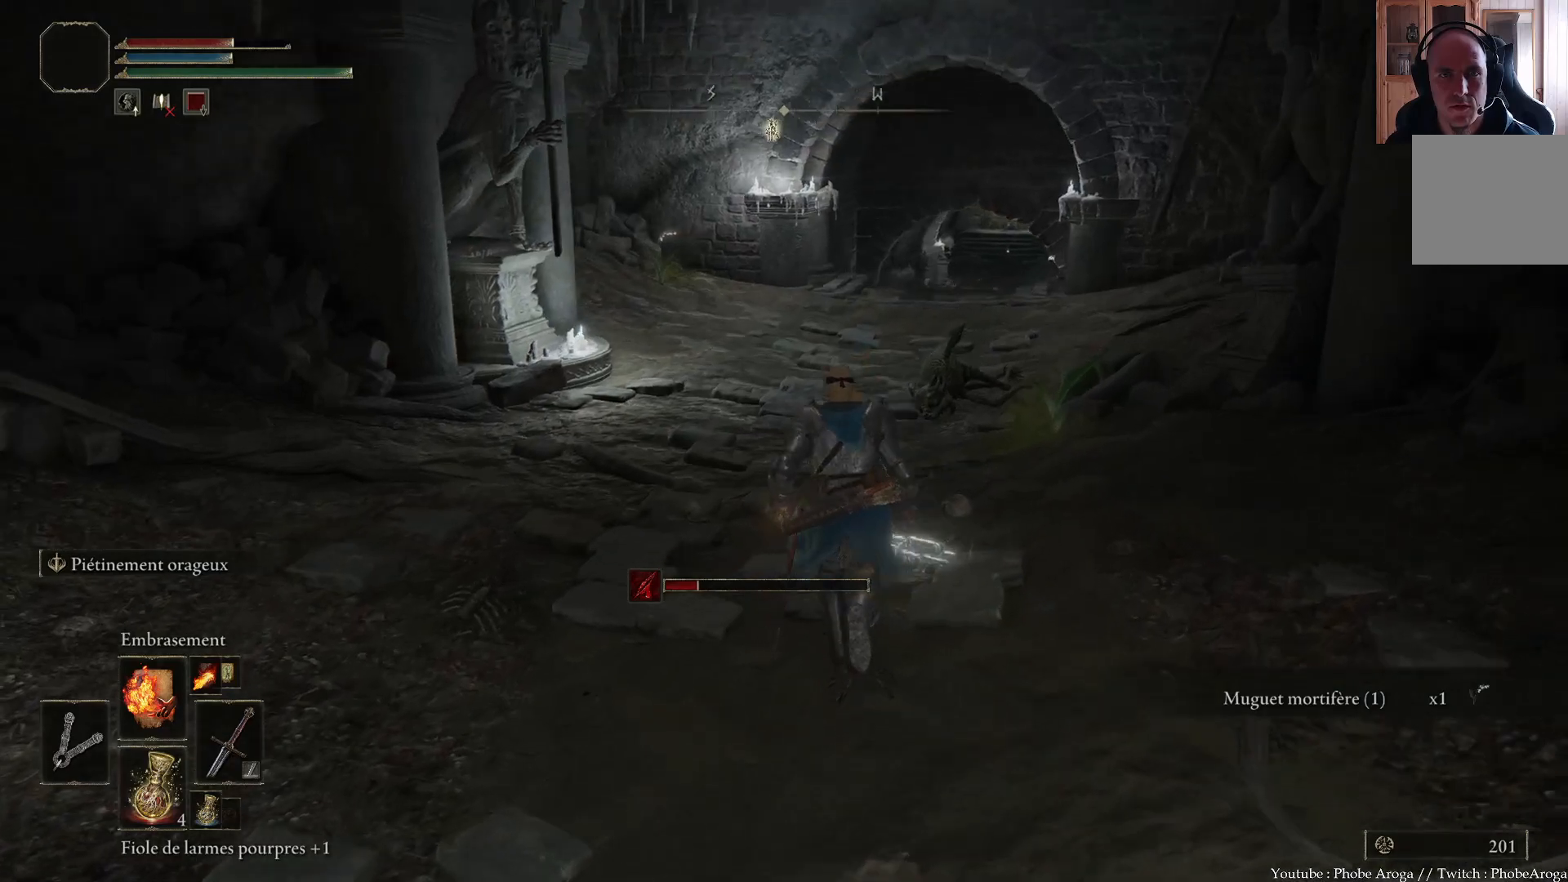
{"buttons": [], "left_stick": "up-left", "right_stick": "left", "events": [[67, "right_stick", "center"], [233, "right_stick", "left"], [433, "left_stick", "up-left"]]}
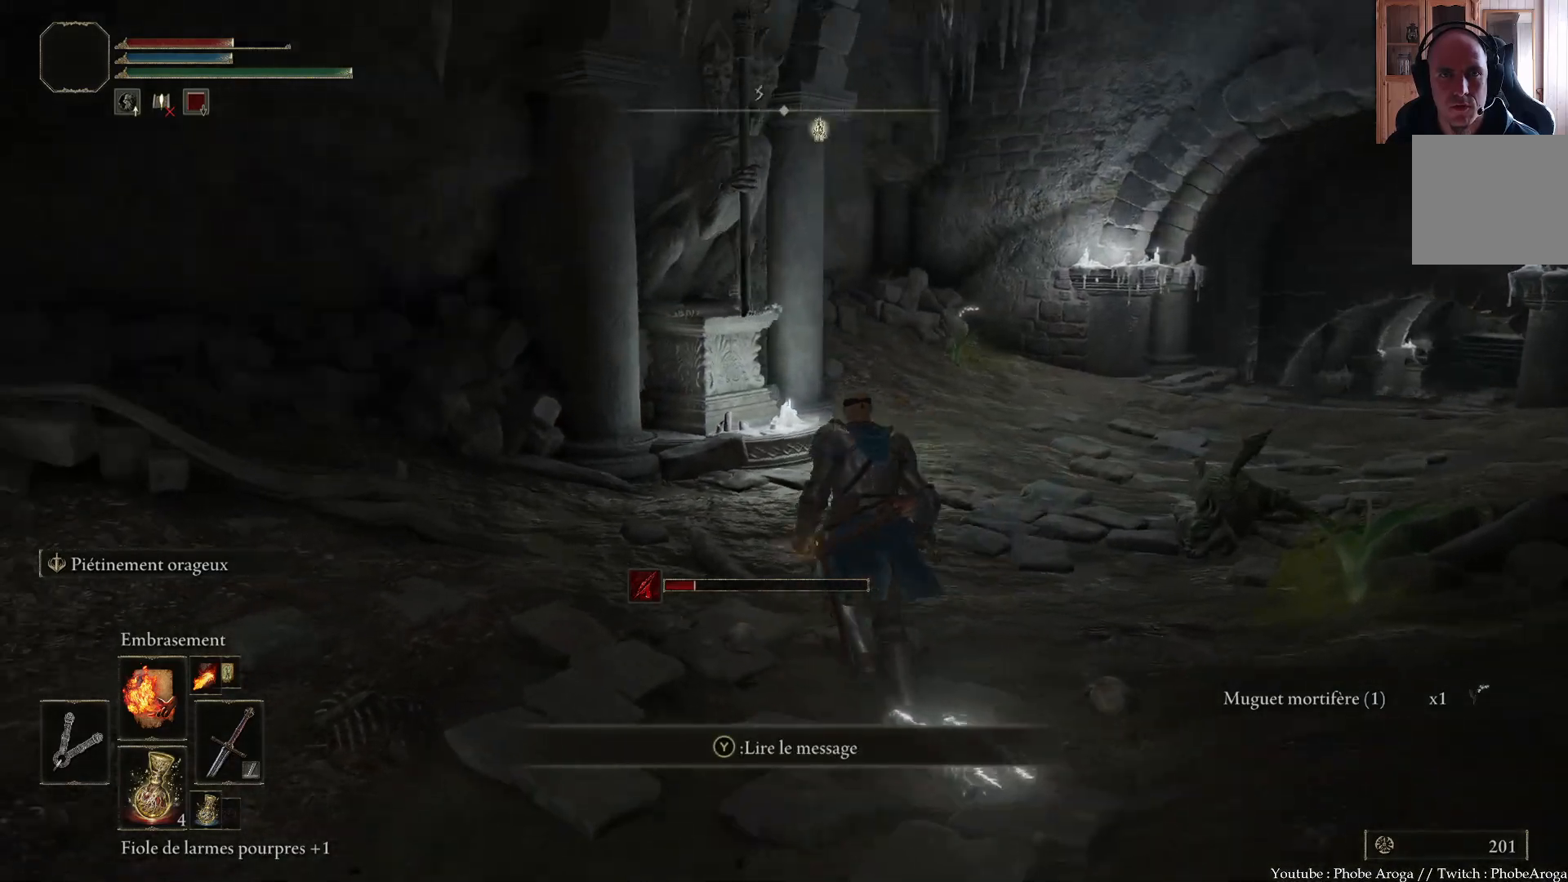
{"buttons": [], "left_stick": "up-right", "right_stick": "right", "events": [[167, "left_stick", "up"], [217, "right_stick", "center"], [317, "right_stick", "right"], [350, "left_stick", "up-right"]]}
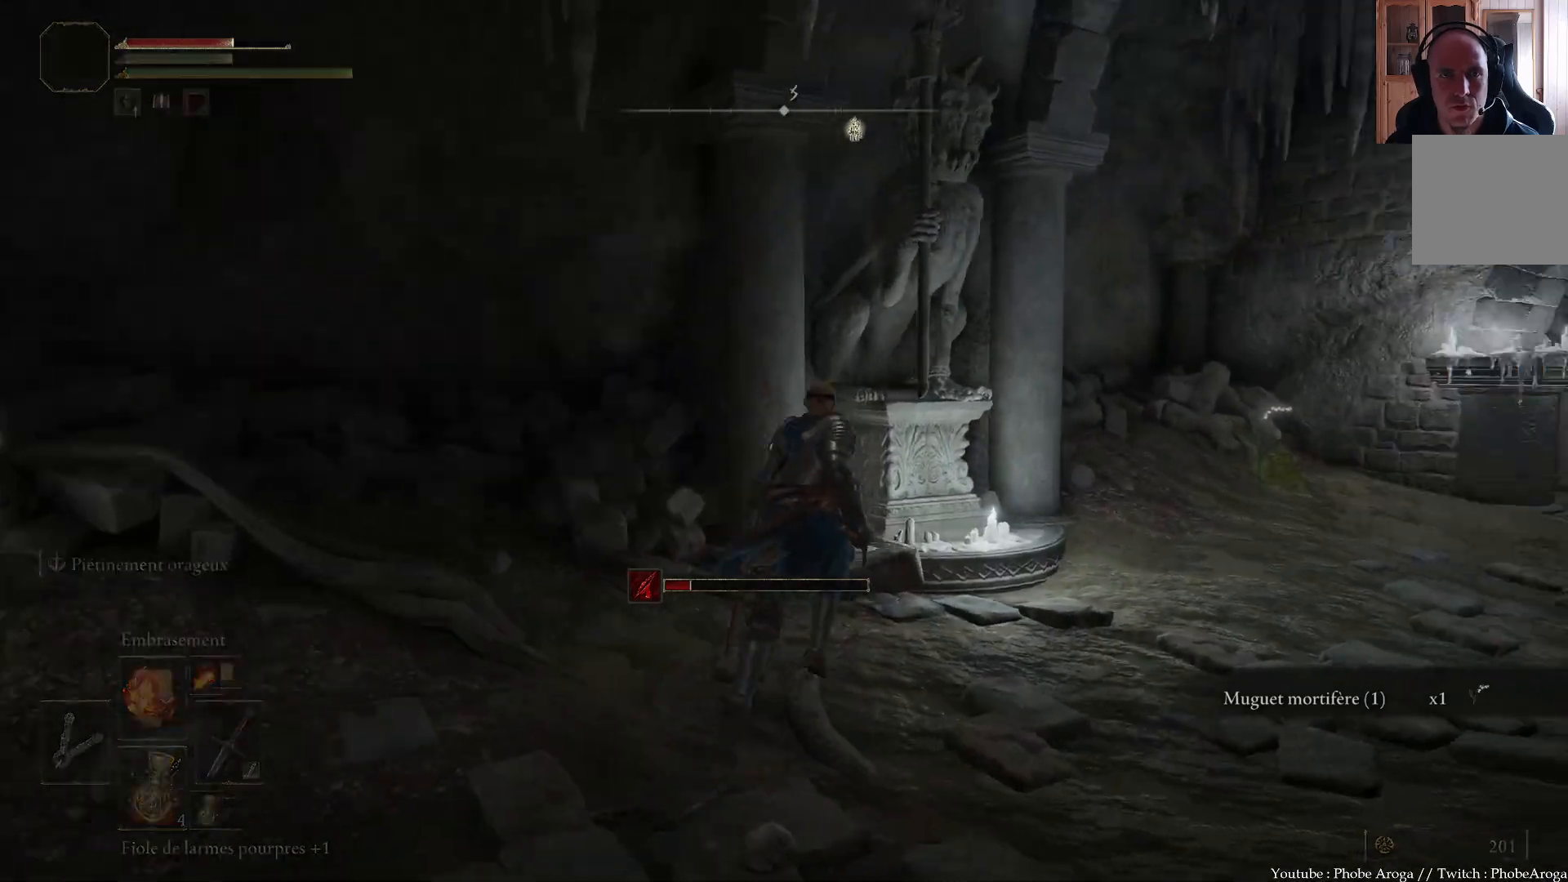
{"buttons": ["B"], "left_stick": "up", "right_stick": "center", "events": [[100, "left_stick", "up"], [217, "right_stick", "center"], [433, "B", "down"]]}
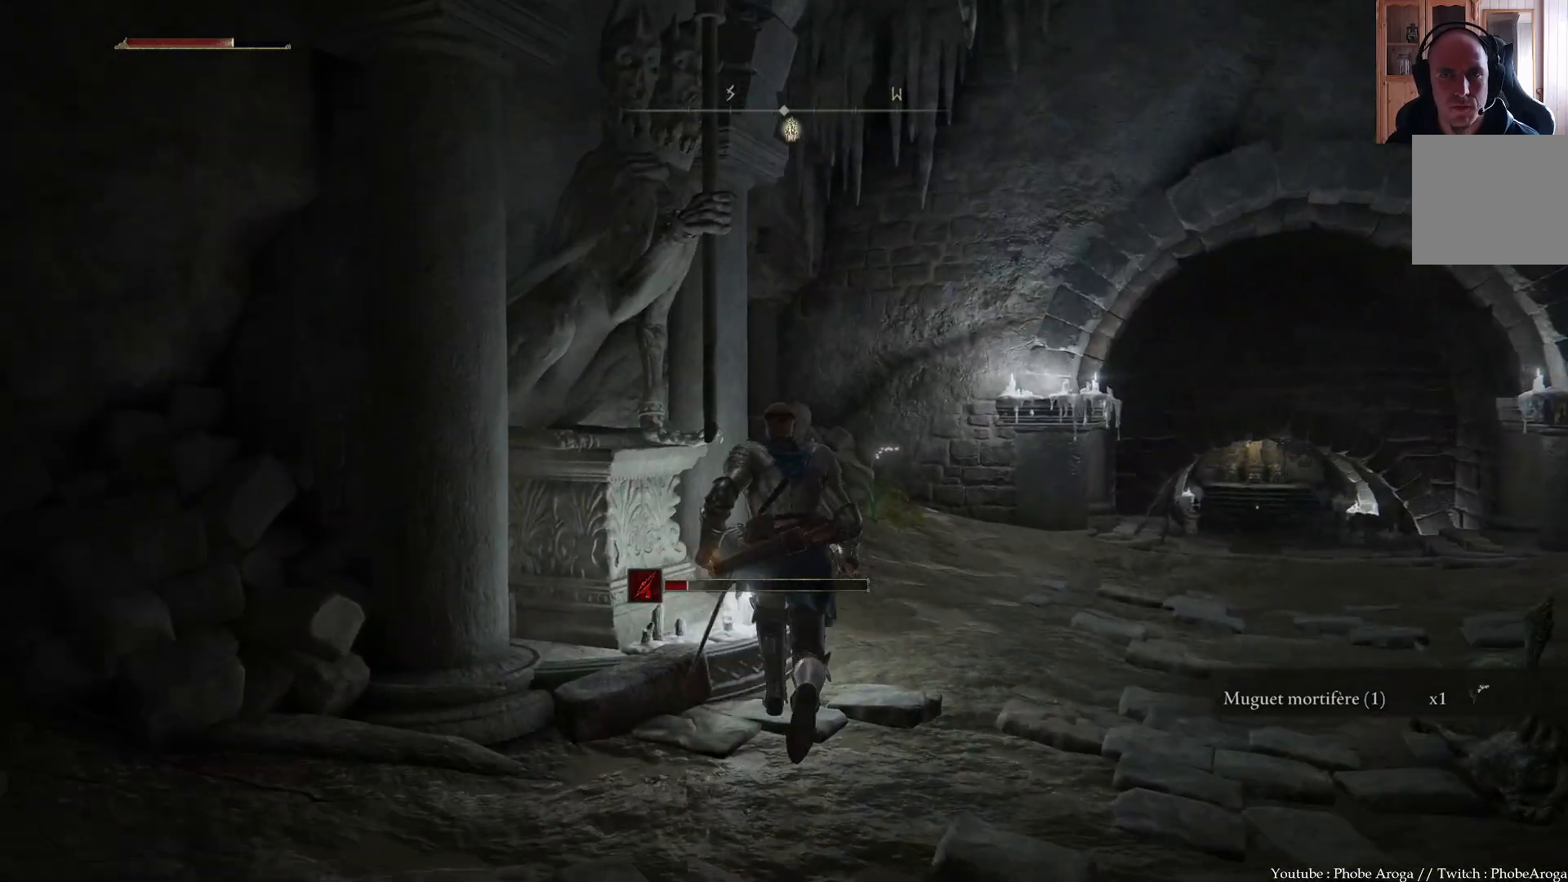
{"buttons": ["B"], "left_stick": "up", "right_stick": "center", "events": []}
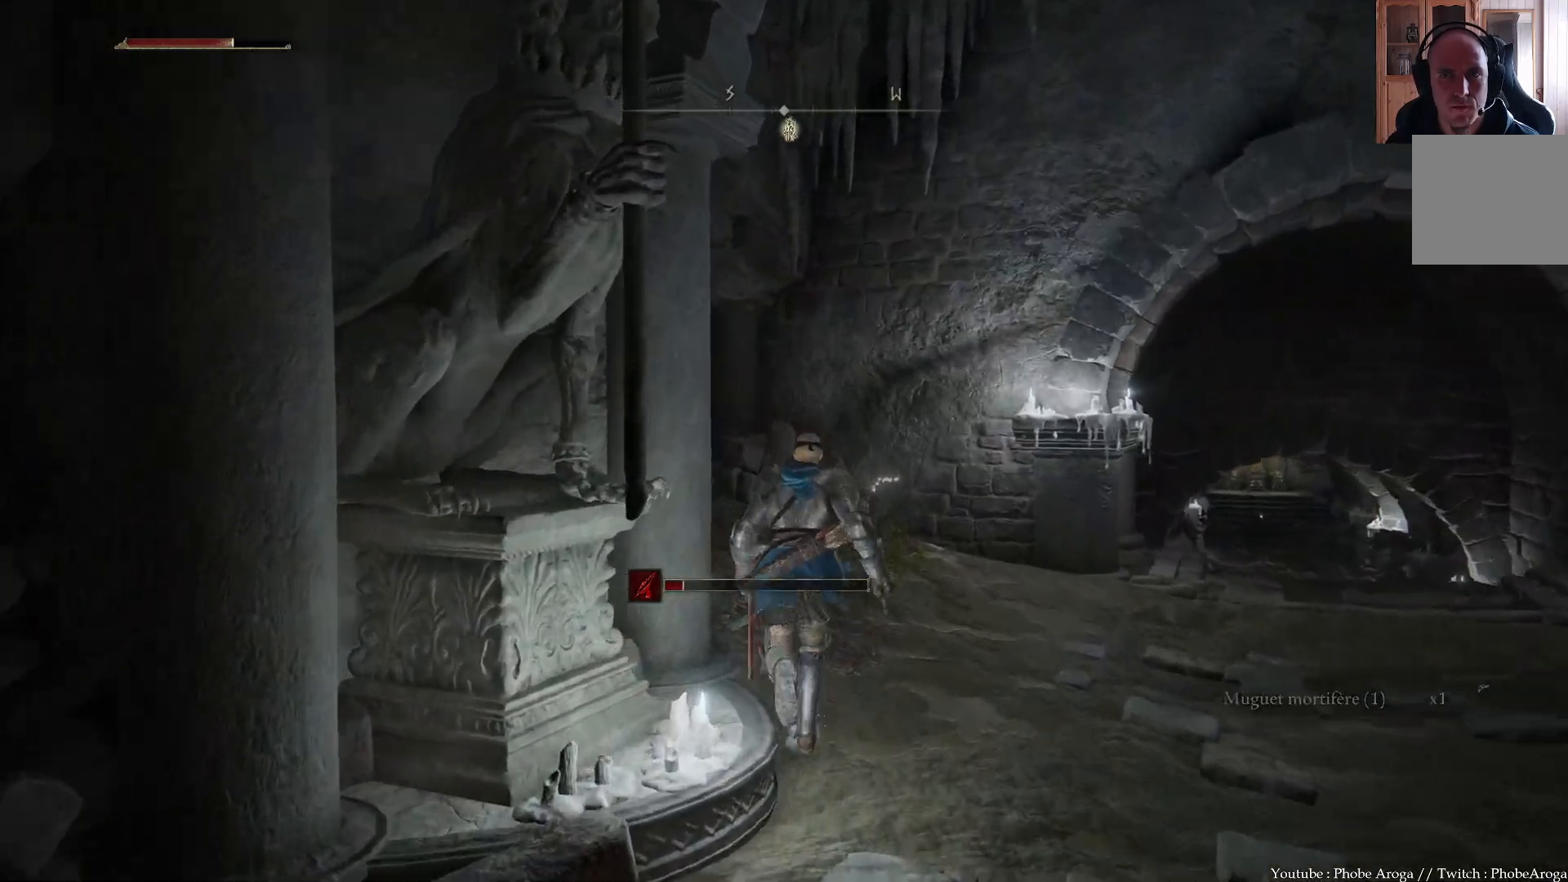
{"buttons": [], "left_stick": "up-right", "right_stick": "center", "events": [[333, "B", "up"], [500, "left_stick", "up-right"]]}
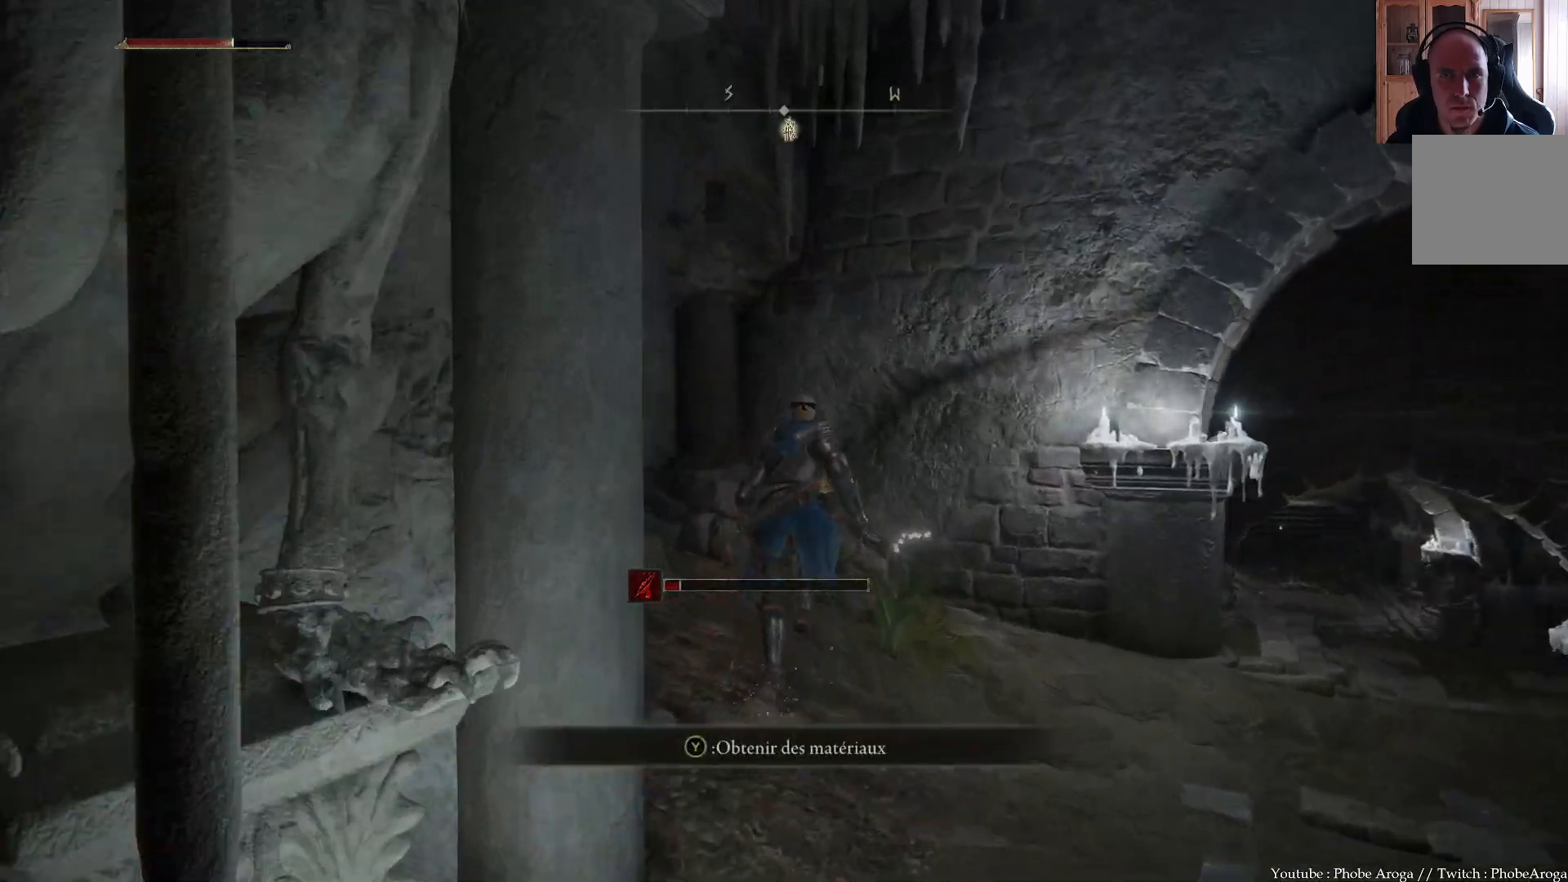
{"buttons": [], "left_stick": "up-right", "right_stick": "center", "events": [[133, "Y", "down"], [217, "Y", "up"]]}
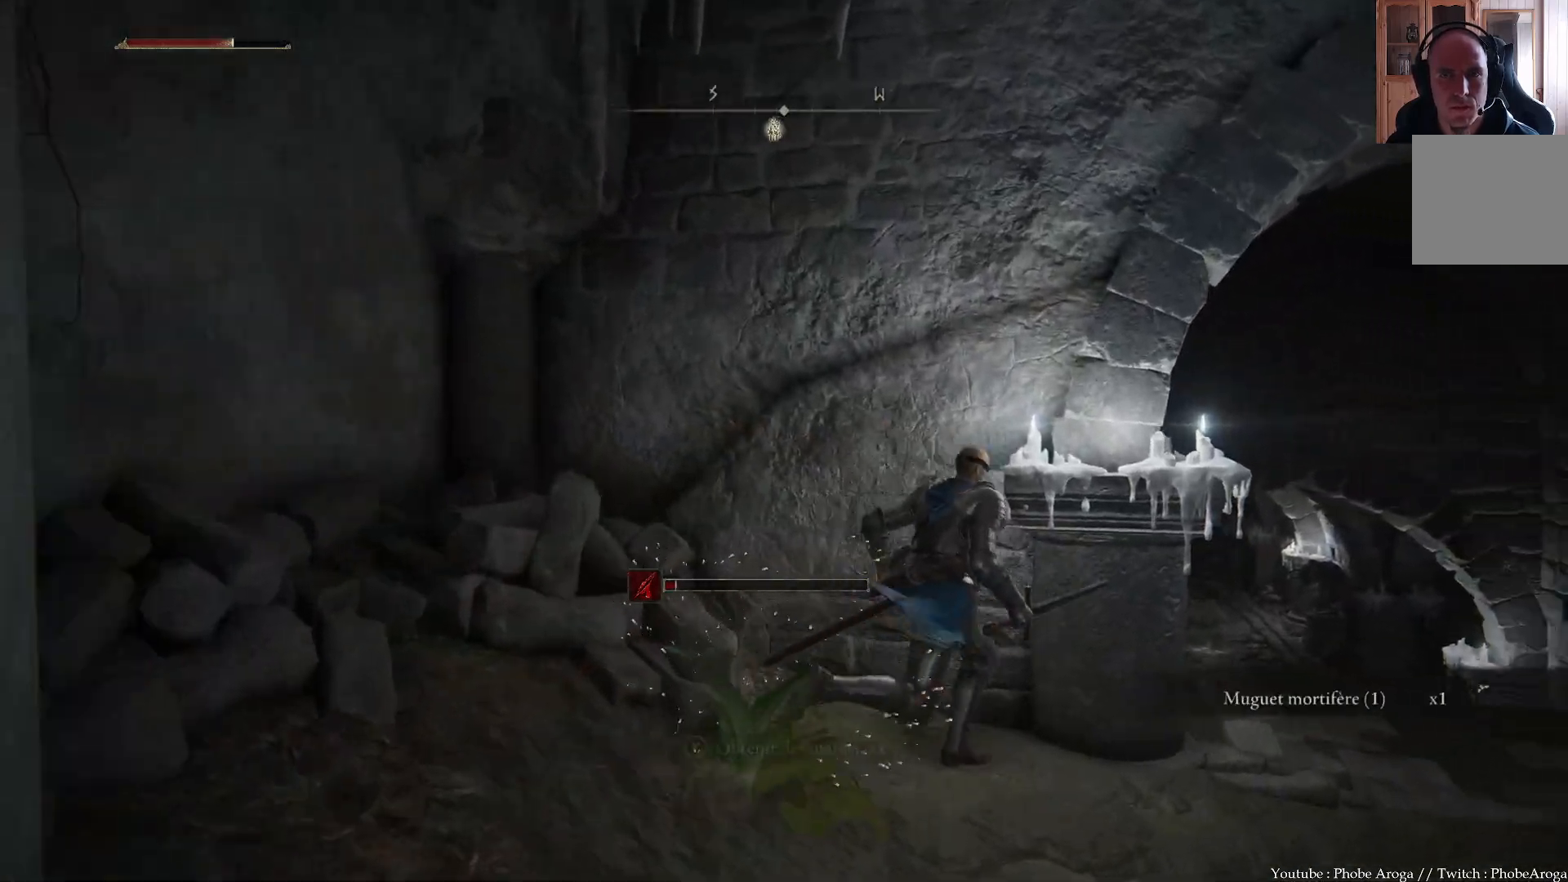
{"buttons": [], "left_stick": "right", "right_stick": "up", "events": [[200, "left_stick", "right"], [217, "right_stick", "up"]]}
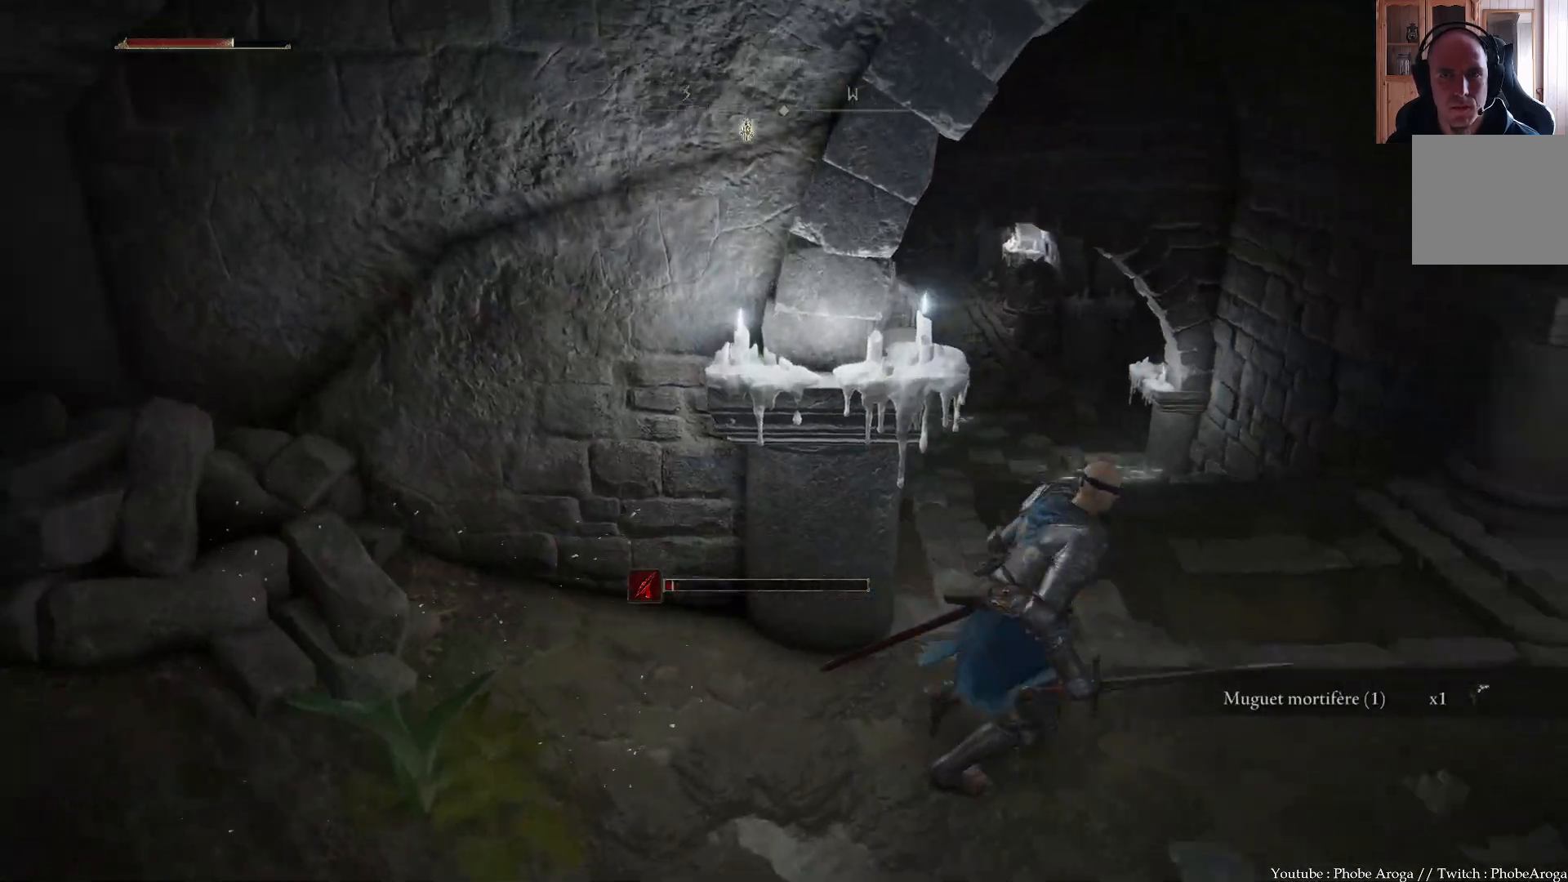
{"buttons": [], "left_stick": "up", "right_stick": "center", "events": [[17, "left_stick", "up-right"], [17, "right_stick", "center"], [367, "left_stick", "up"]]}
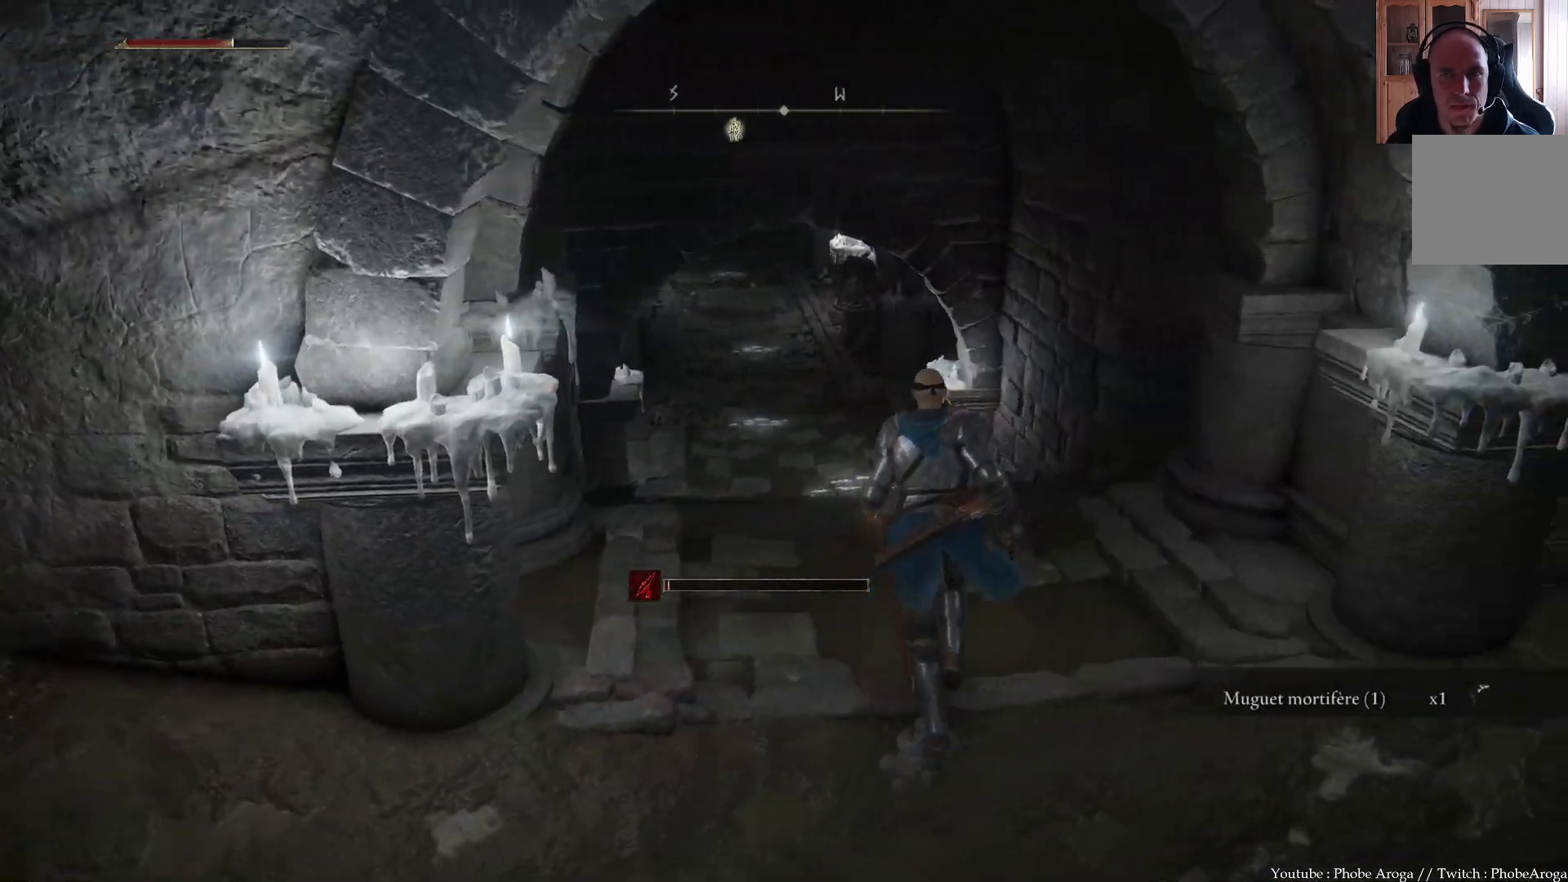
{"buttons": [], "left_stick": "up", "right_stick": "center", "events": [[33, "R3", "down"], [150, "R3", "up"]]}
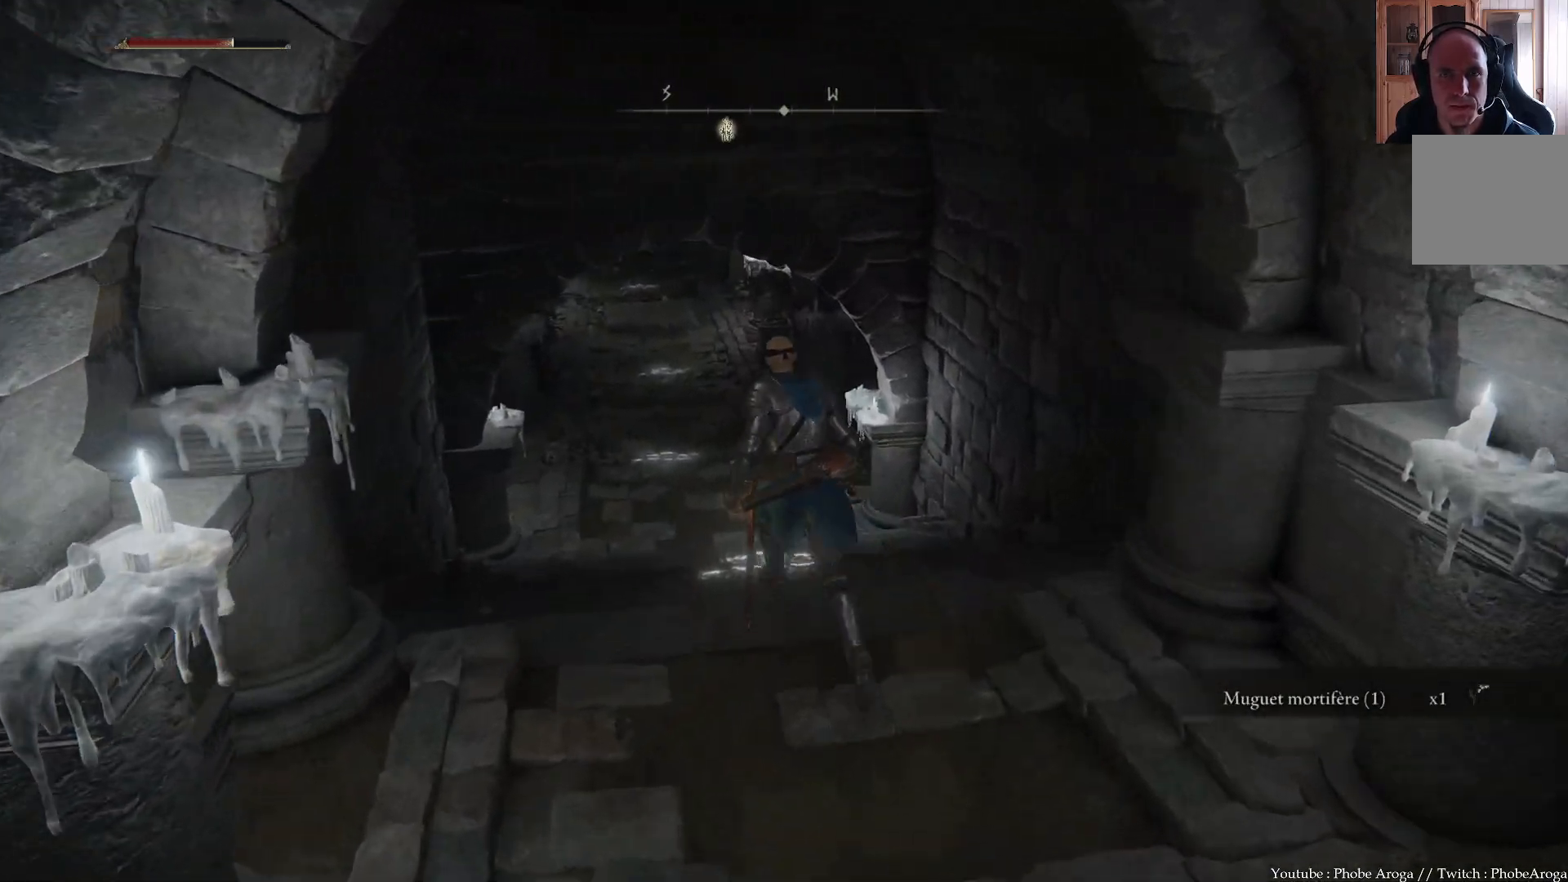
{"buttons": [], "left_stick": "up", "right_stick": "down", "events": [[17, "right_stick", "left"], [83, "right_stick", "down-left"], [283, "right_stick", "center"], [500, "right_stick", "down"]]}
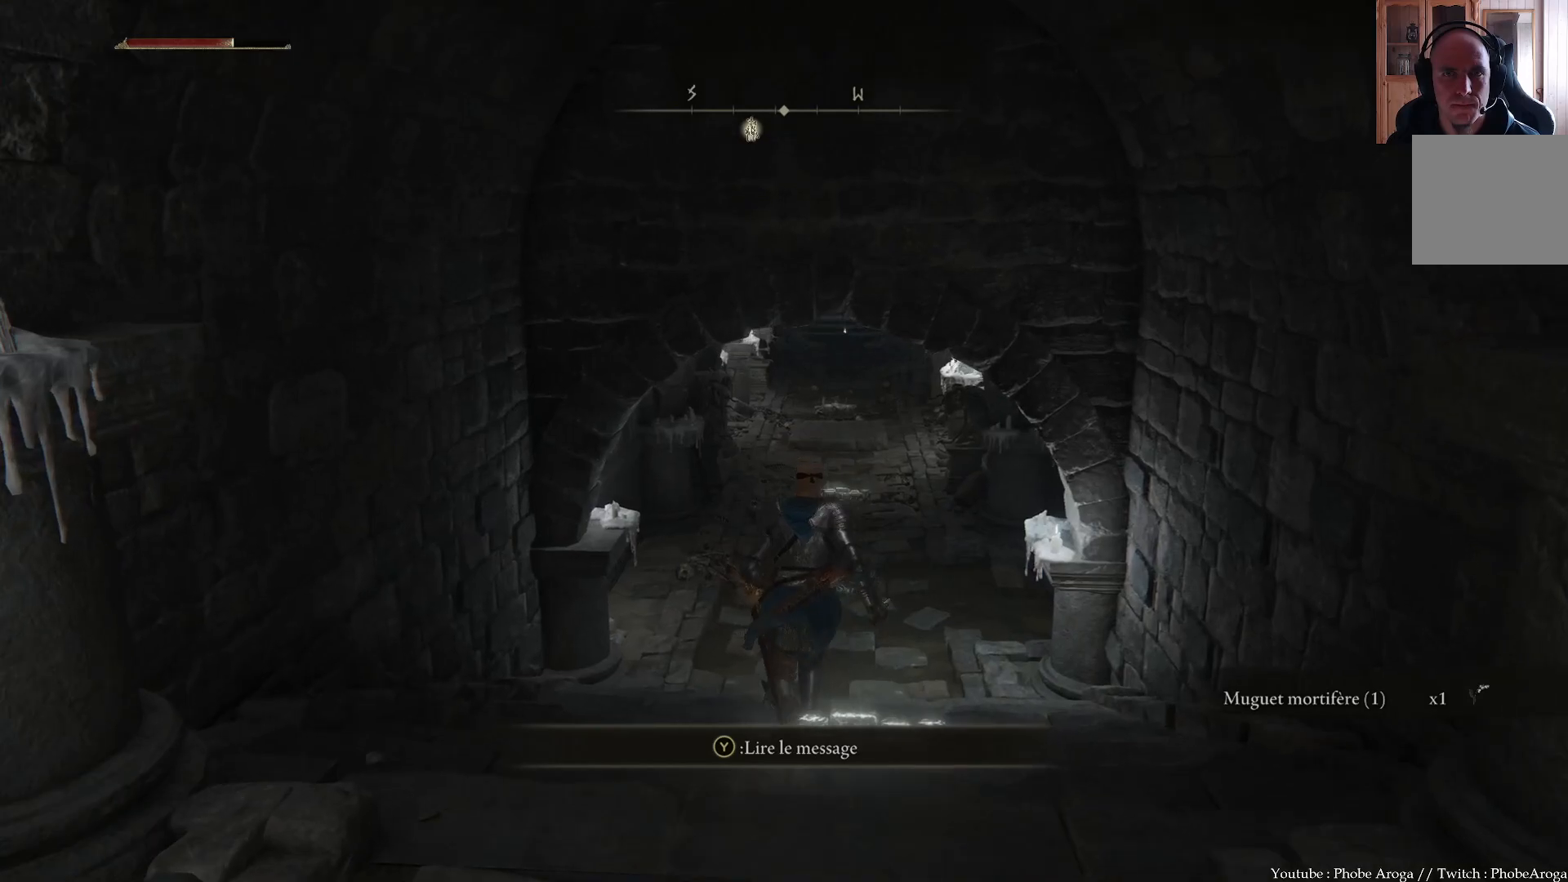
{"buttons": [], "left_stick": "up", "right_stick": "center", "events": [[200, "right_stick", "center"]]}
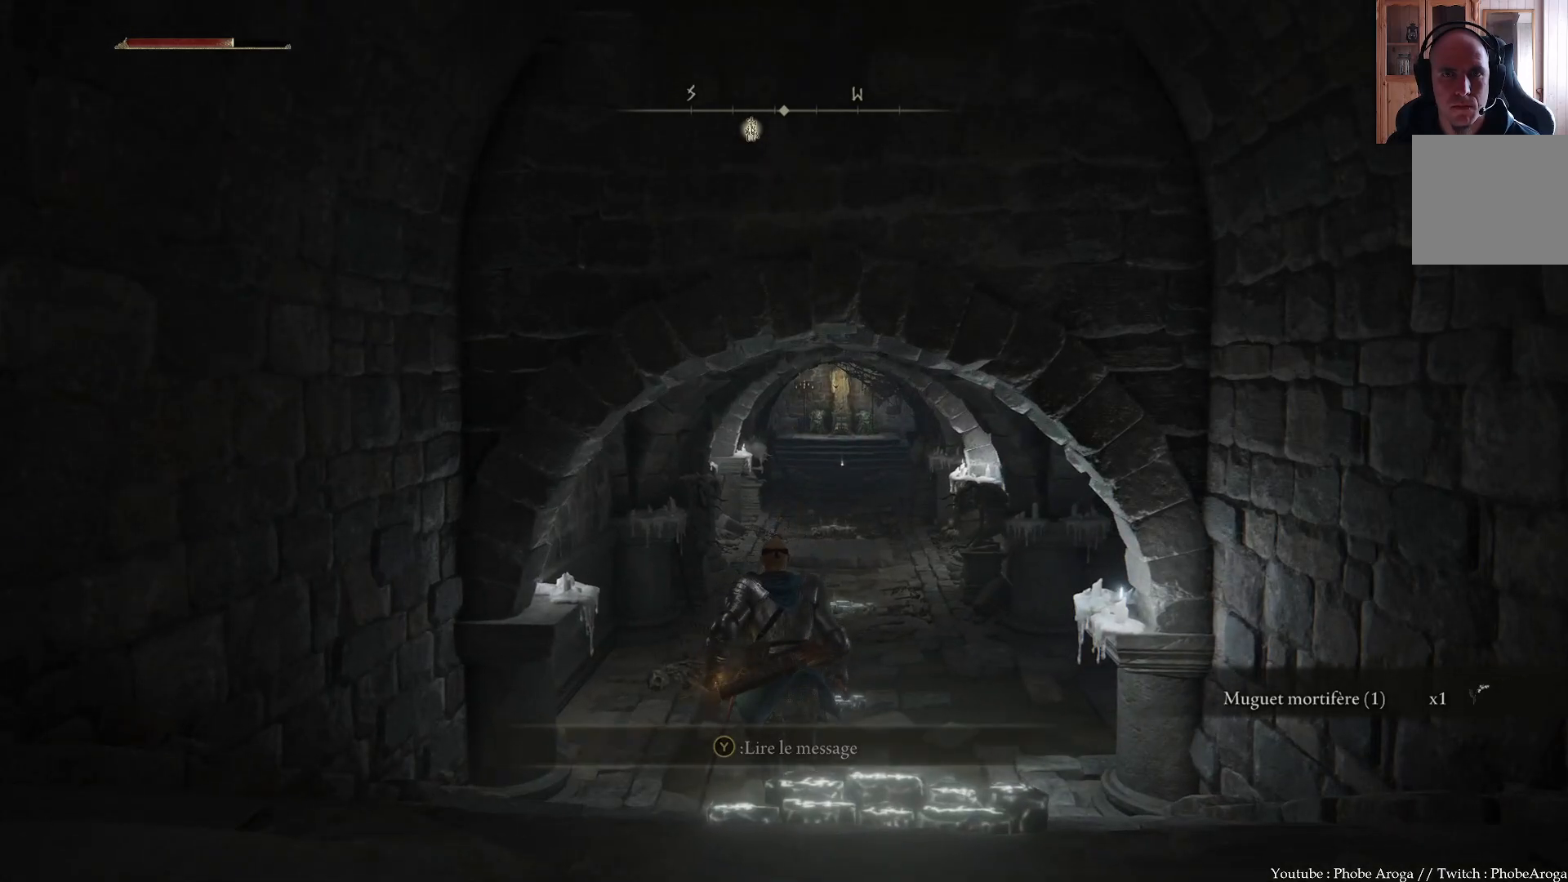
{"buttons": [], "left_stick": "center", "right_stick": "center", "events": [[200, "left_stick", "center"]]}
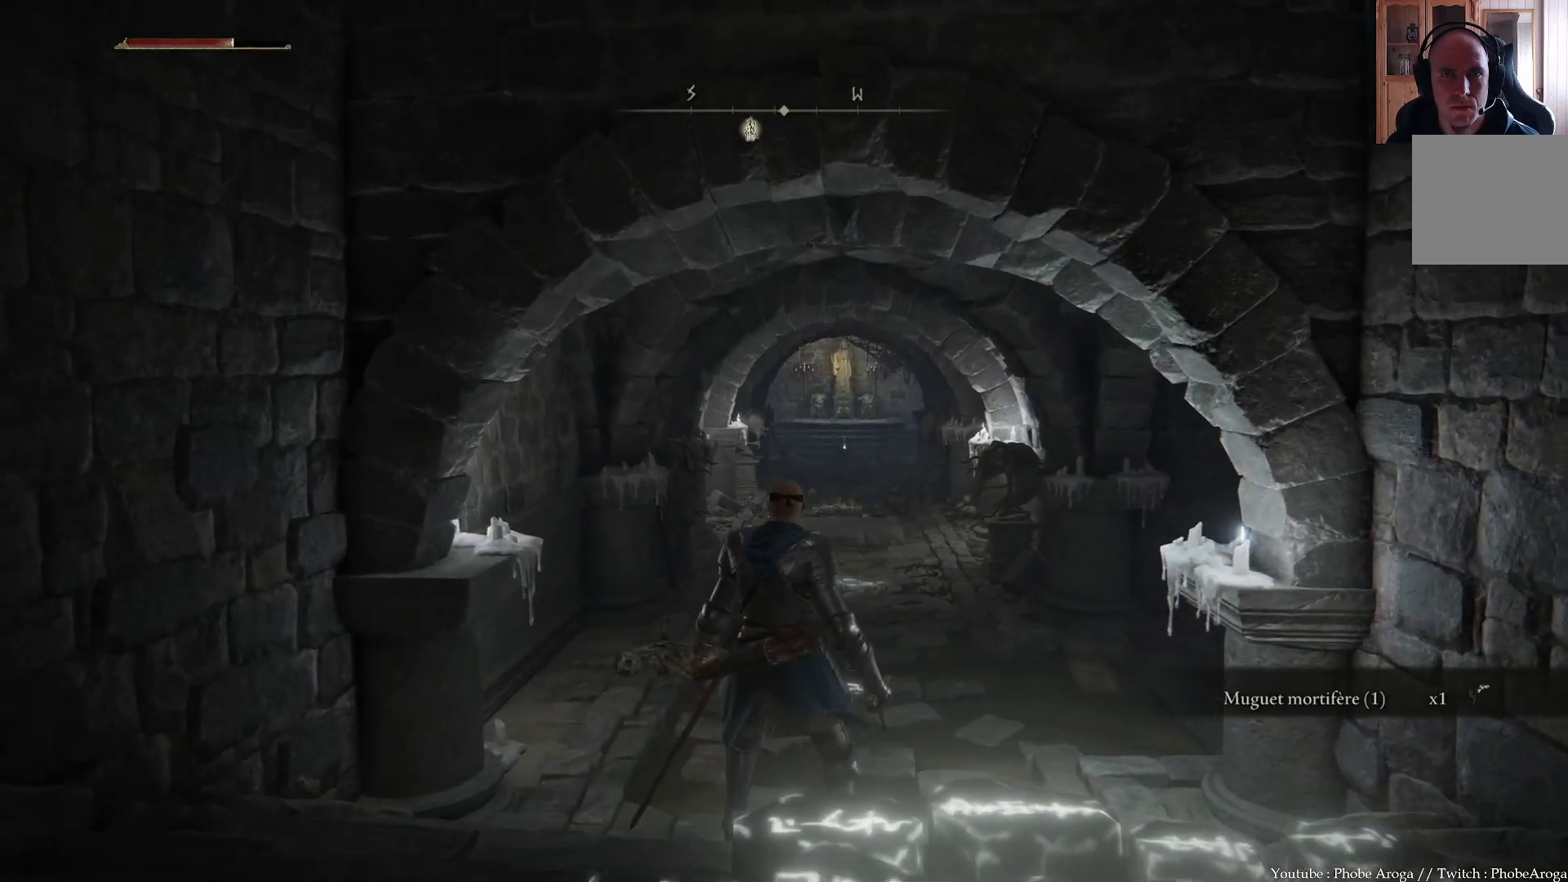
{"buttons": [], "left_stick": "up", "right_stick": "right", "events": [[167, "left_stick", "up"], [400, "right_stick", "right"]]}
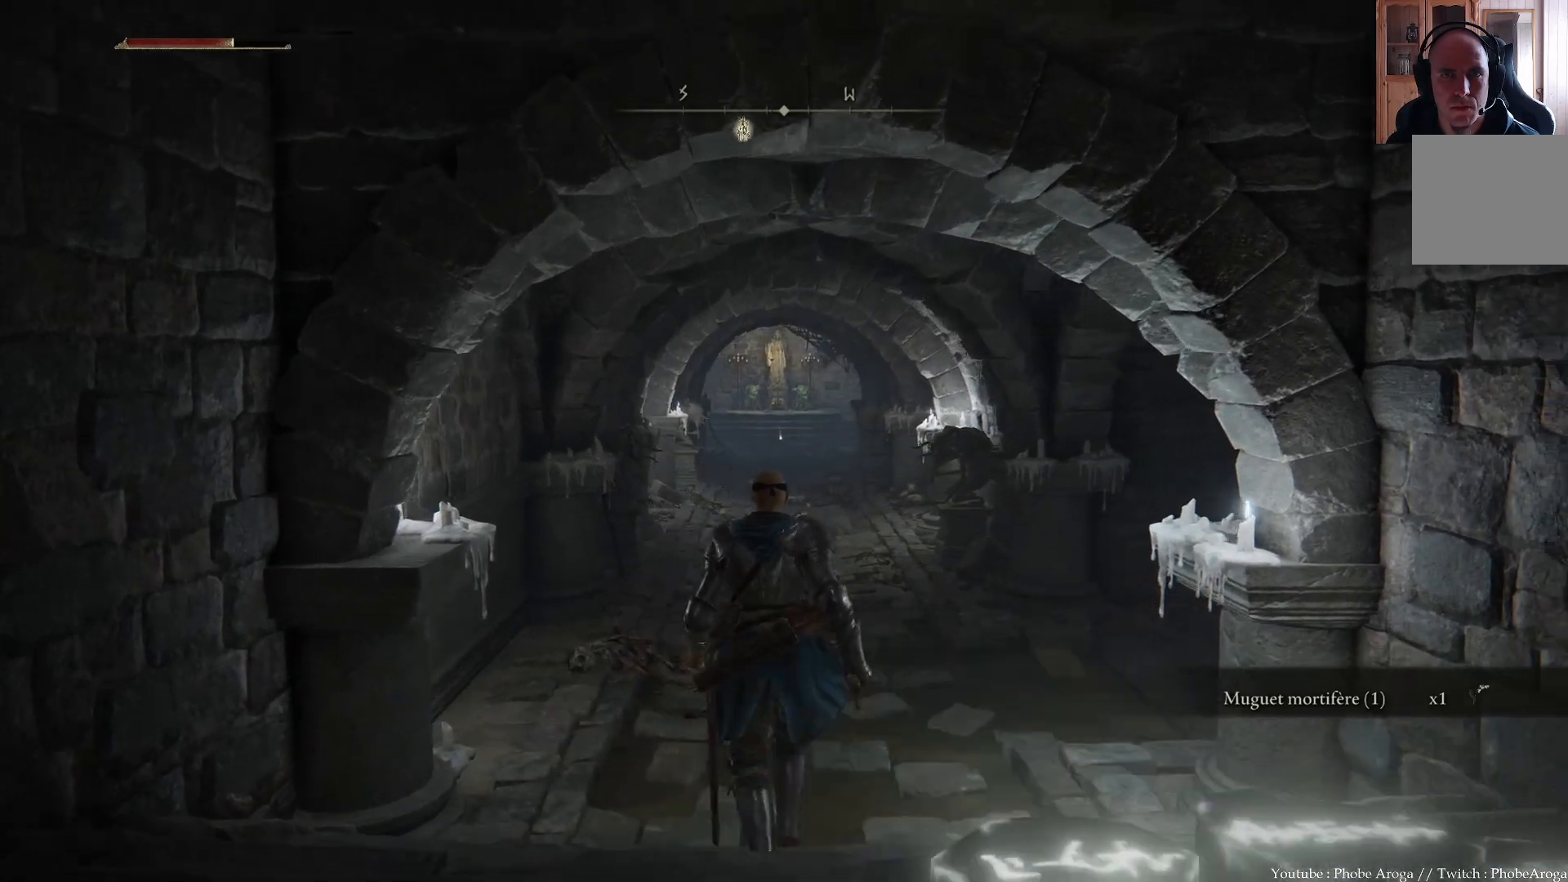
{"buttons": [], "left_stick": "up-left", "right_stick": "right", "events": [[117, "left_stick", "up-left"]]}
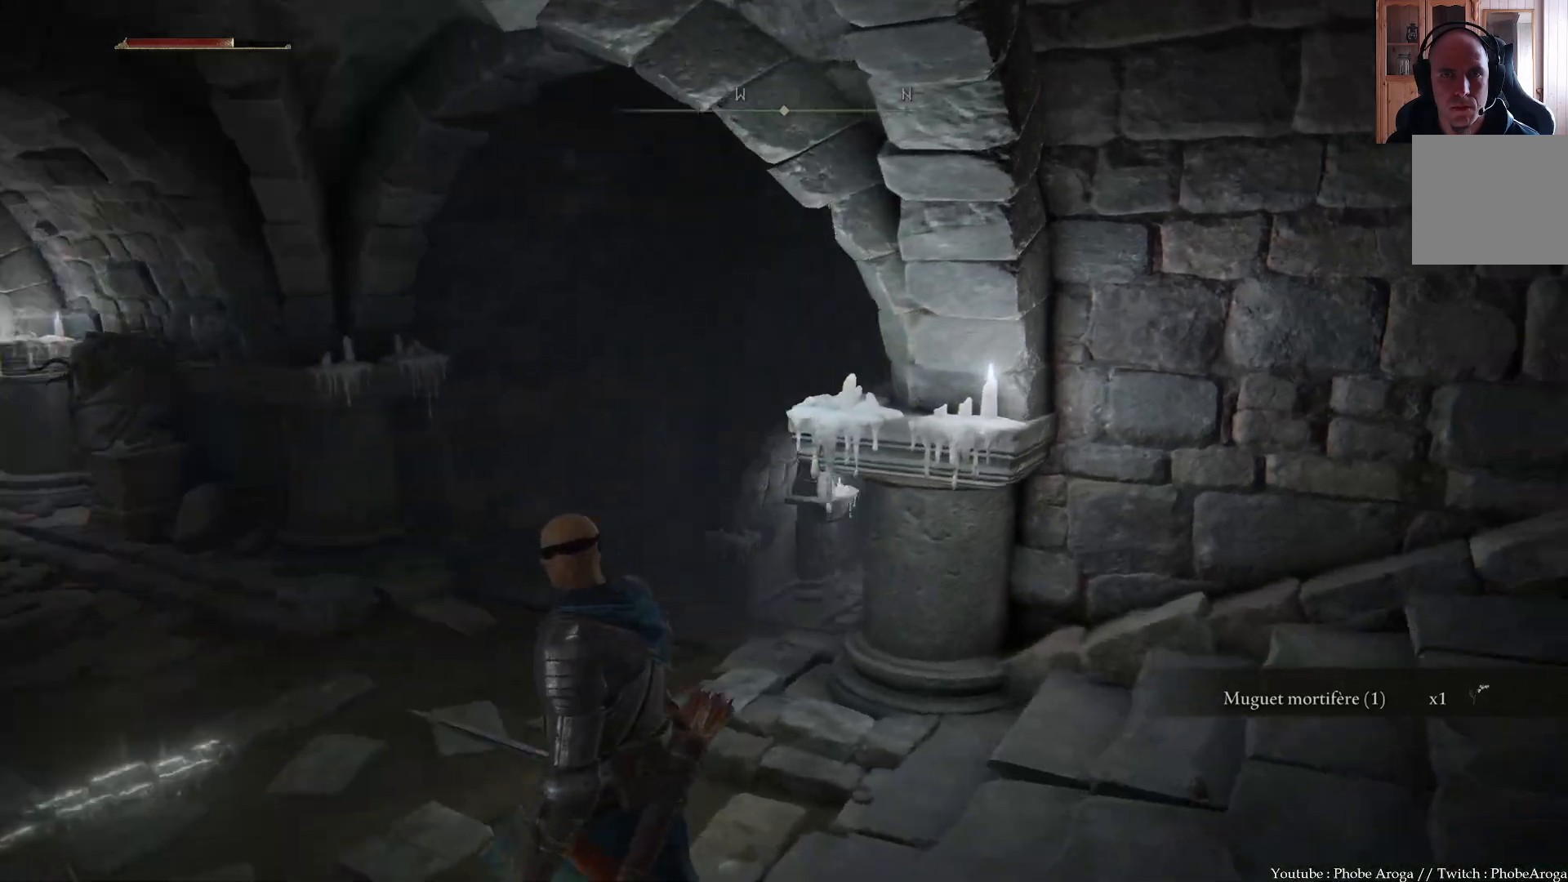
{"buttons": [], "left_stick": "up-left", "right_stick": "center", "events": [[83, "right_stick", "up-right"], [333, "right_stick", "center"]]}
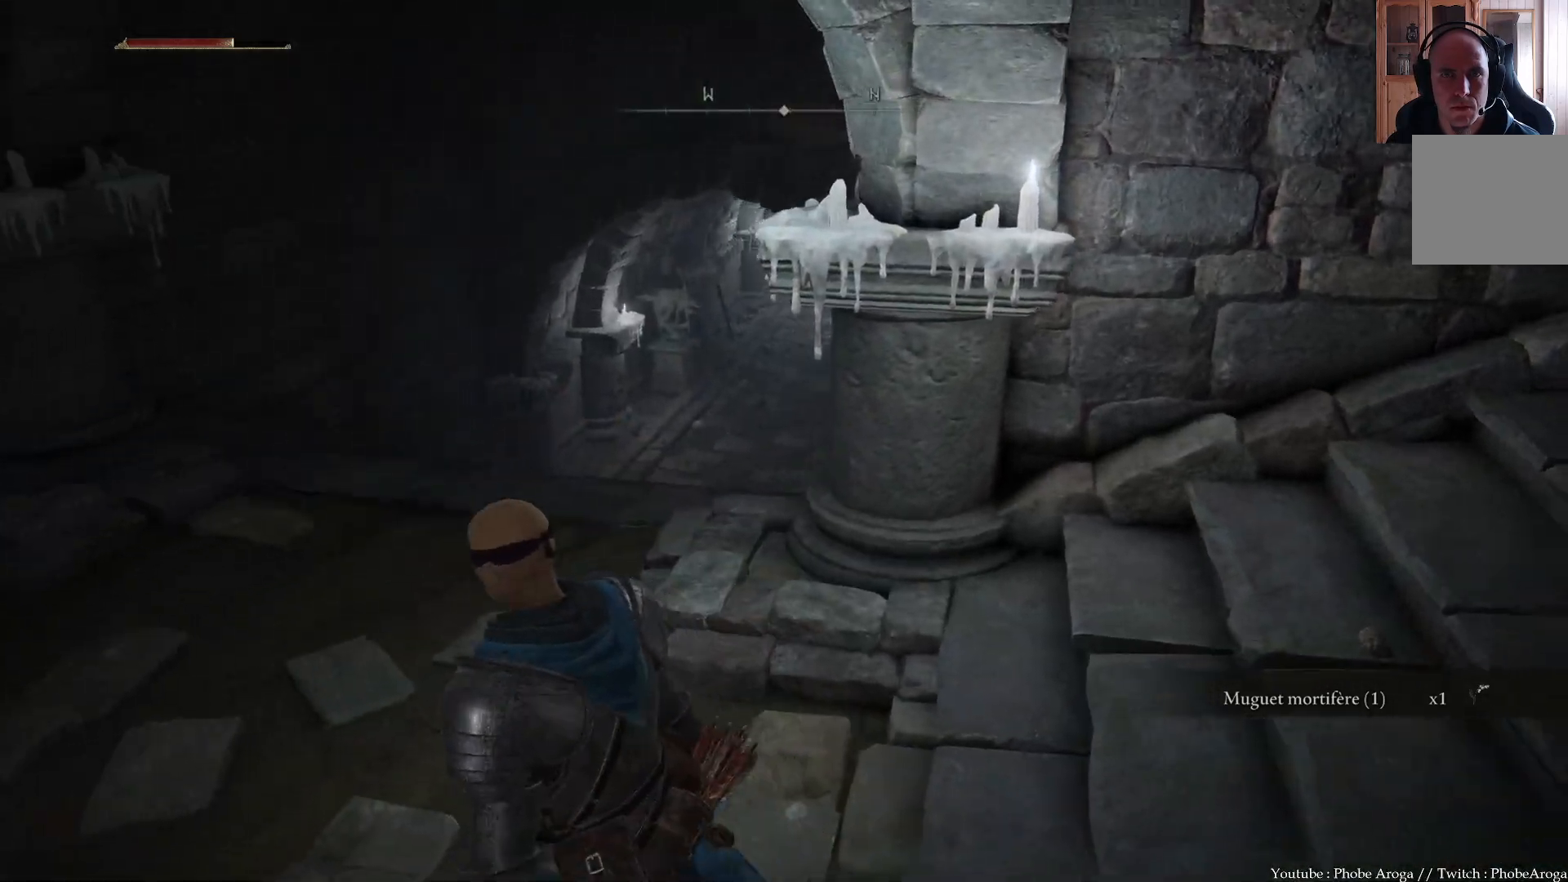
{"buttons": [], "left_stick": "up-left", "right_stick": "center", "events": [[133, "right_stick", "right"], [383, "right_stick", "center"]]}
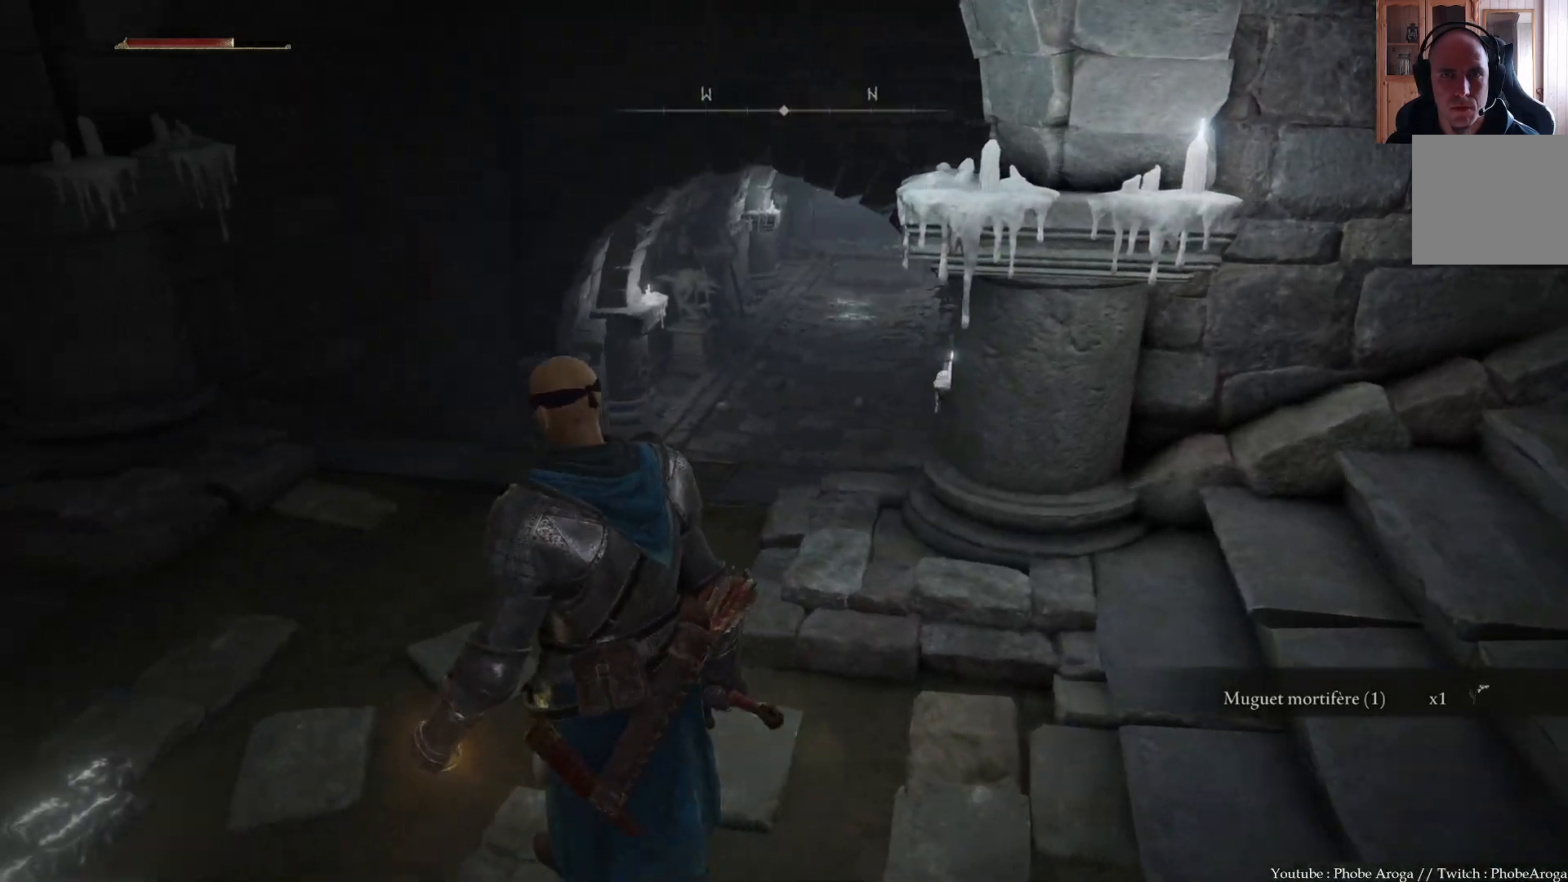
{"buttons": [], "left_stick": "left", "right_stick": "left", "events": [[367, "right_stick", "left"], [433, "left_stick", "left"]]}
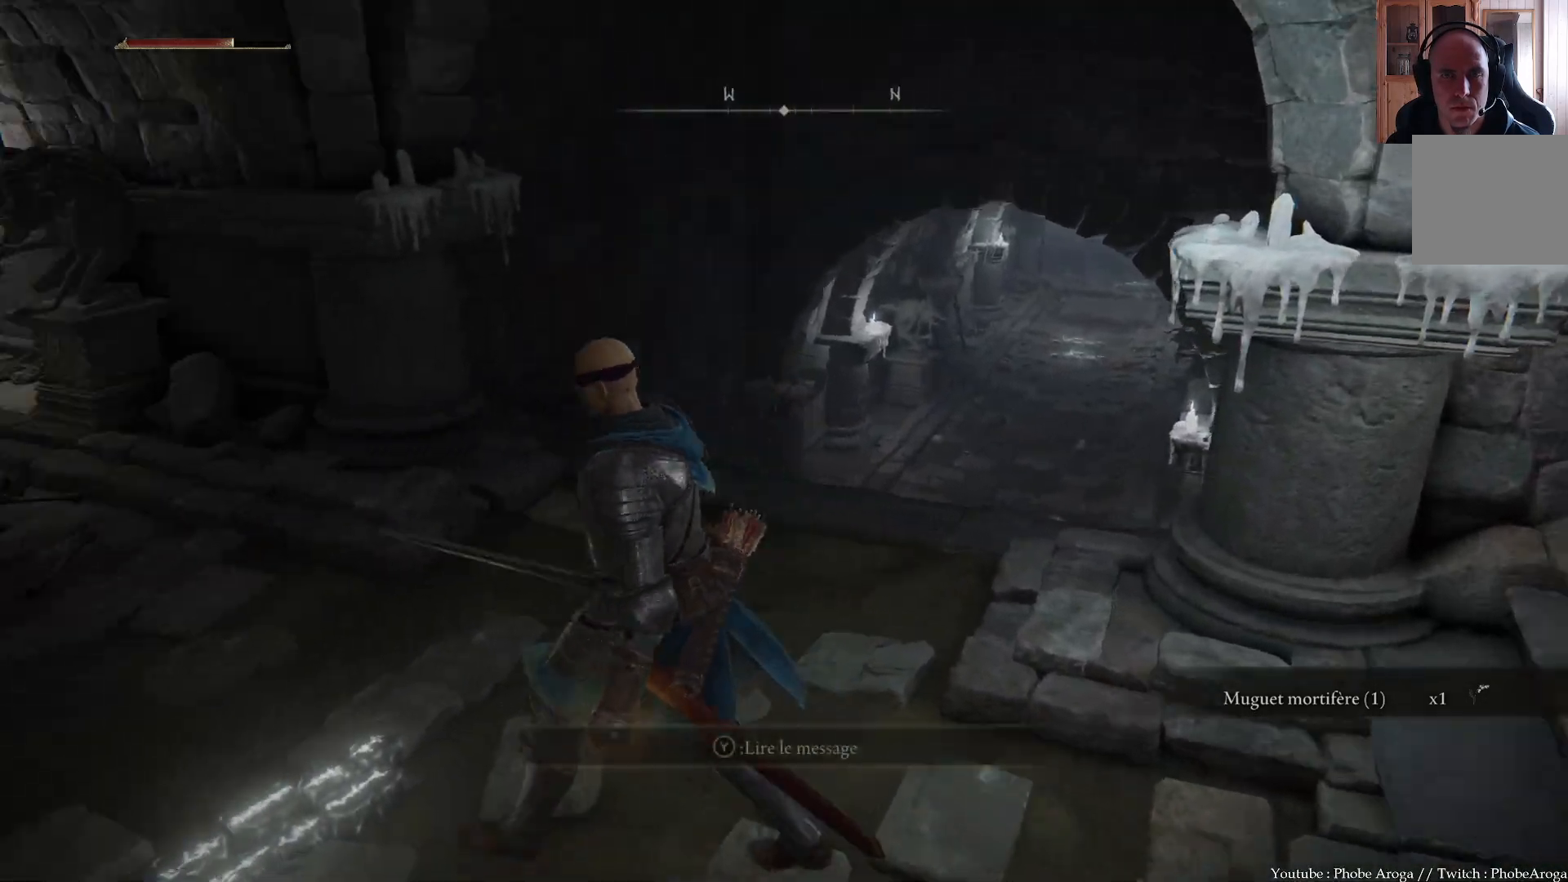
{"buttons": [], "left_stick": "up", "right_stick": "center", "events": [[283, "left_stick", "up-left"], [300, "right_stick", "center"], [450, "left_stick", "up"]]}
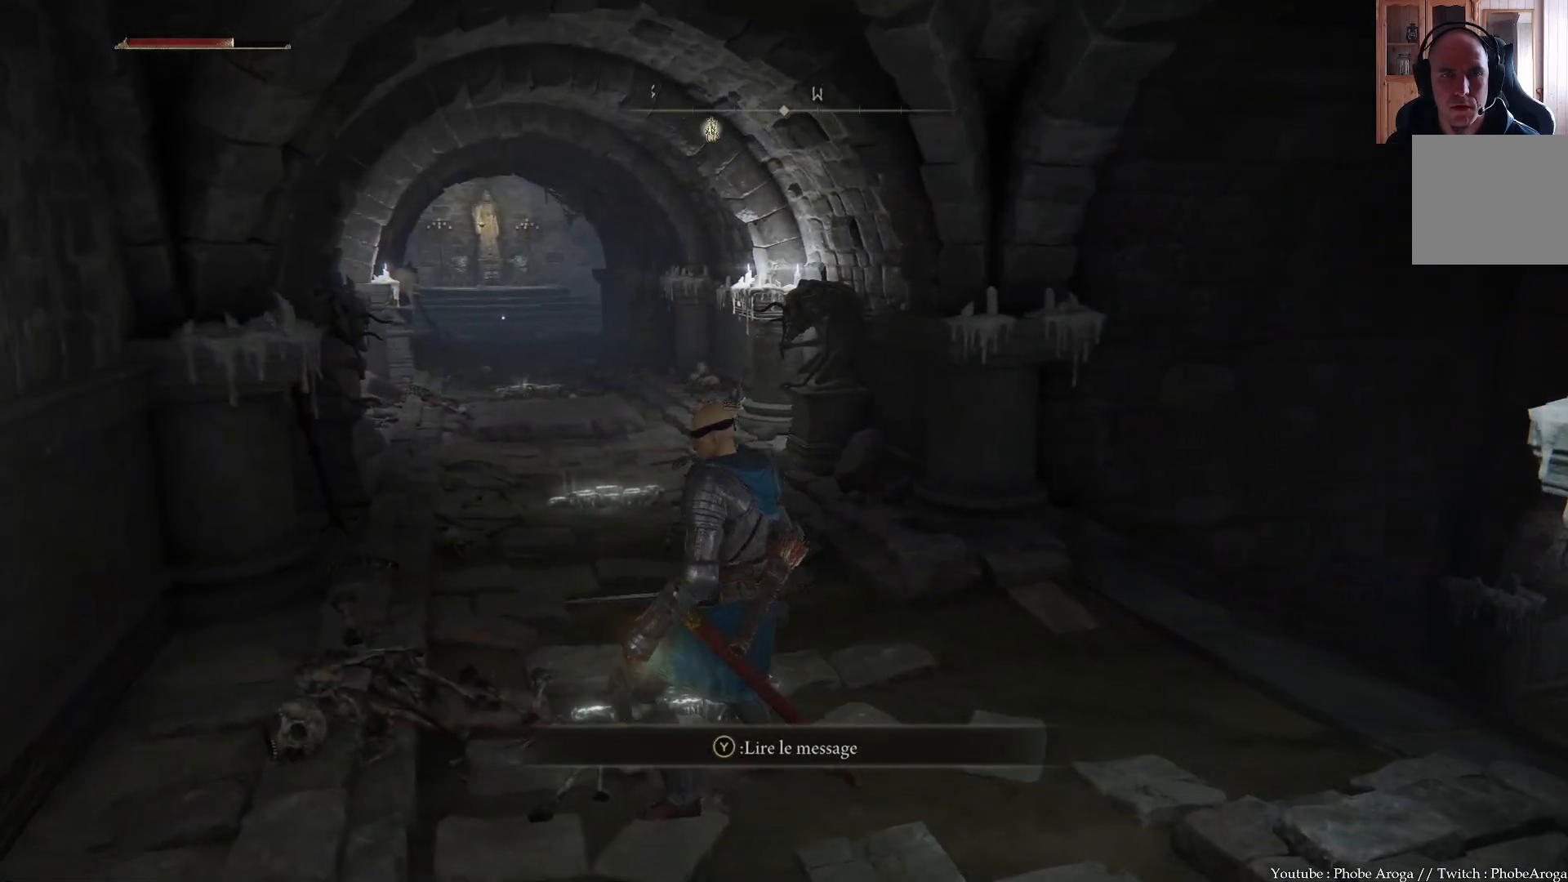
{"buttons": [], "left_stick": "center", "right_stick": "center", "events": [[50, "Y", "down"], [150, "Y", "up"], [200, "left_stick", "center"]]}
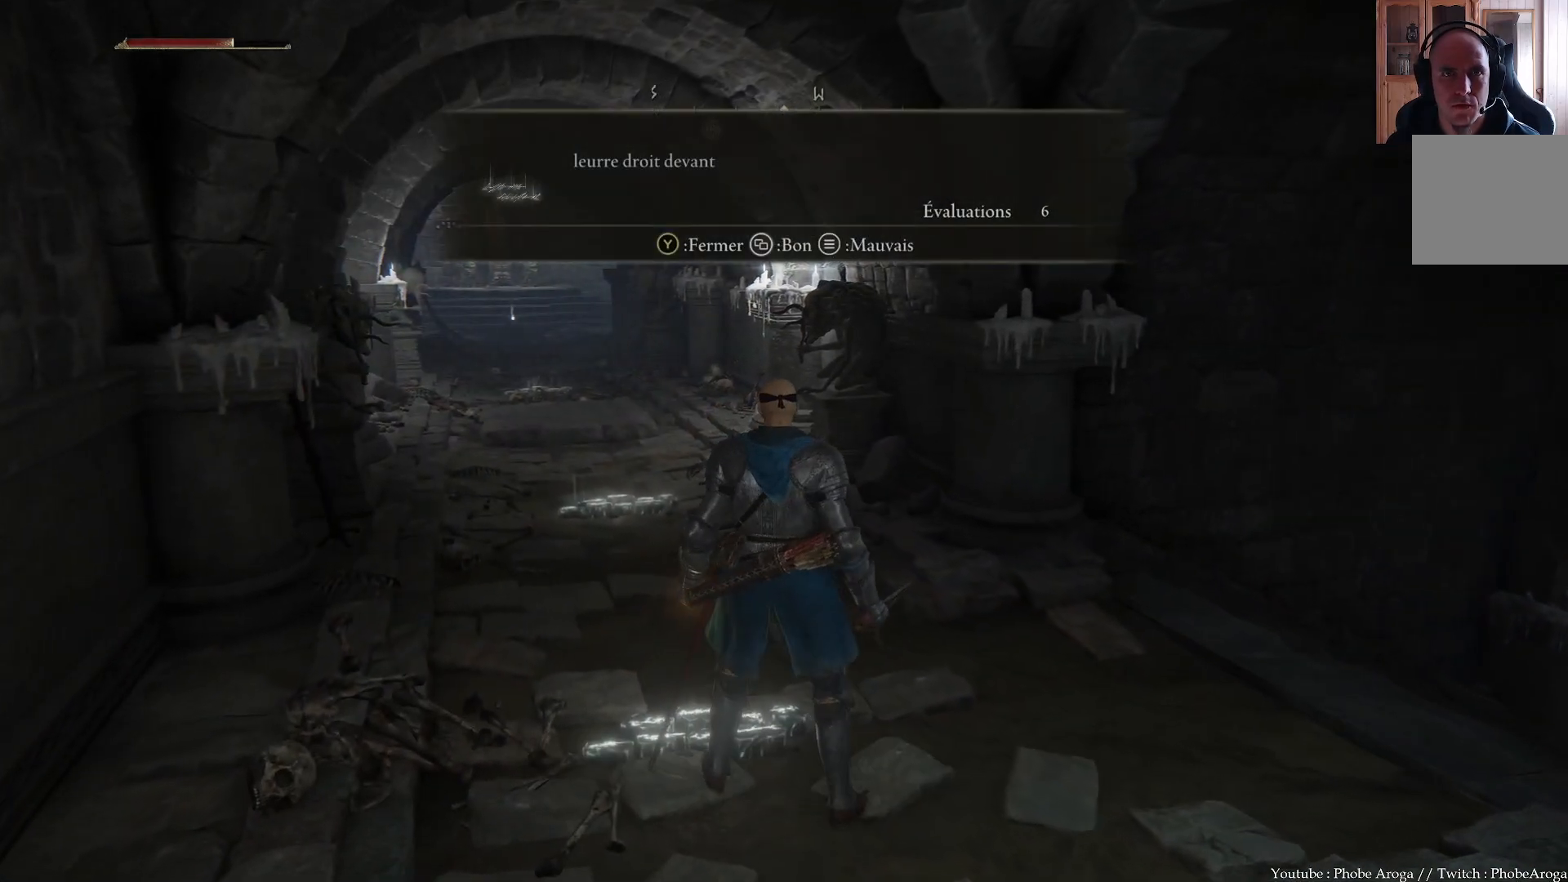
{"buttons": [], "left_stick": "up-left", "right_stick": "left", "events": [[267, "left_stick", "up-left"], [417, "right_stick", "left"]]}
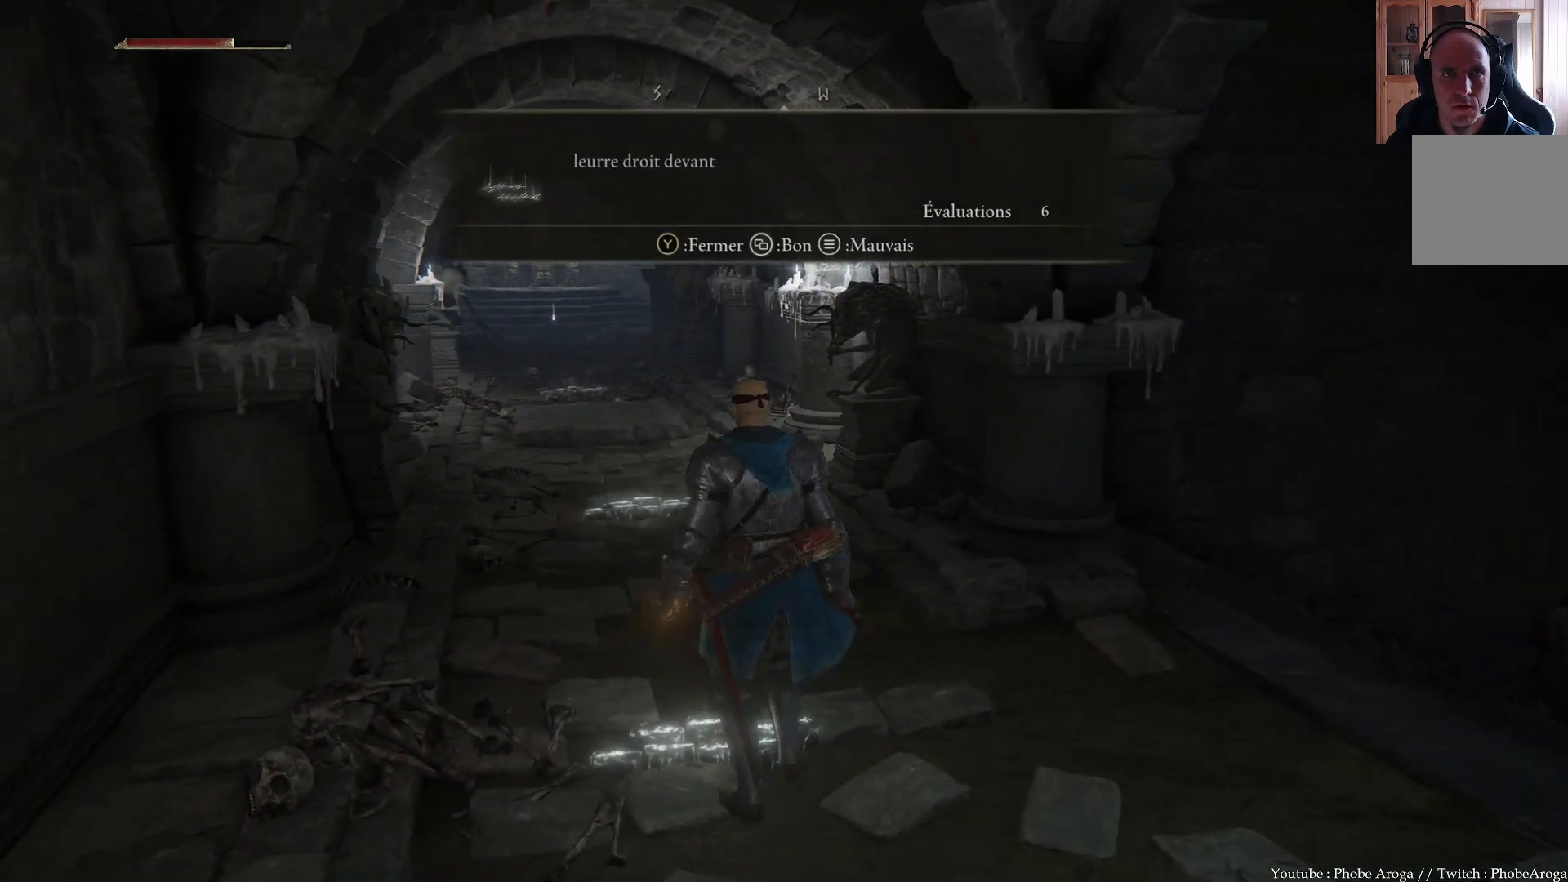
{"buttons": [], "left_stick": "up", "right_stick": "center", "events": [[217, "right_stick", "center"], [267, "left_stick", "up"]]}